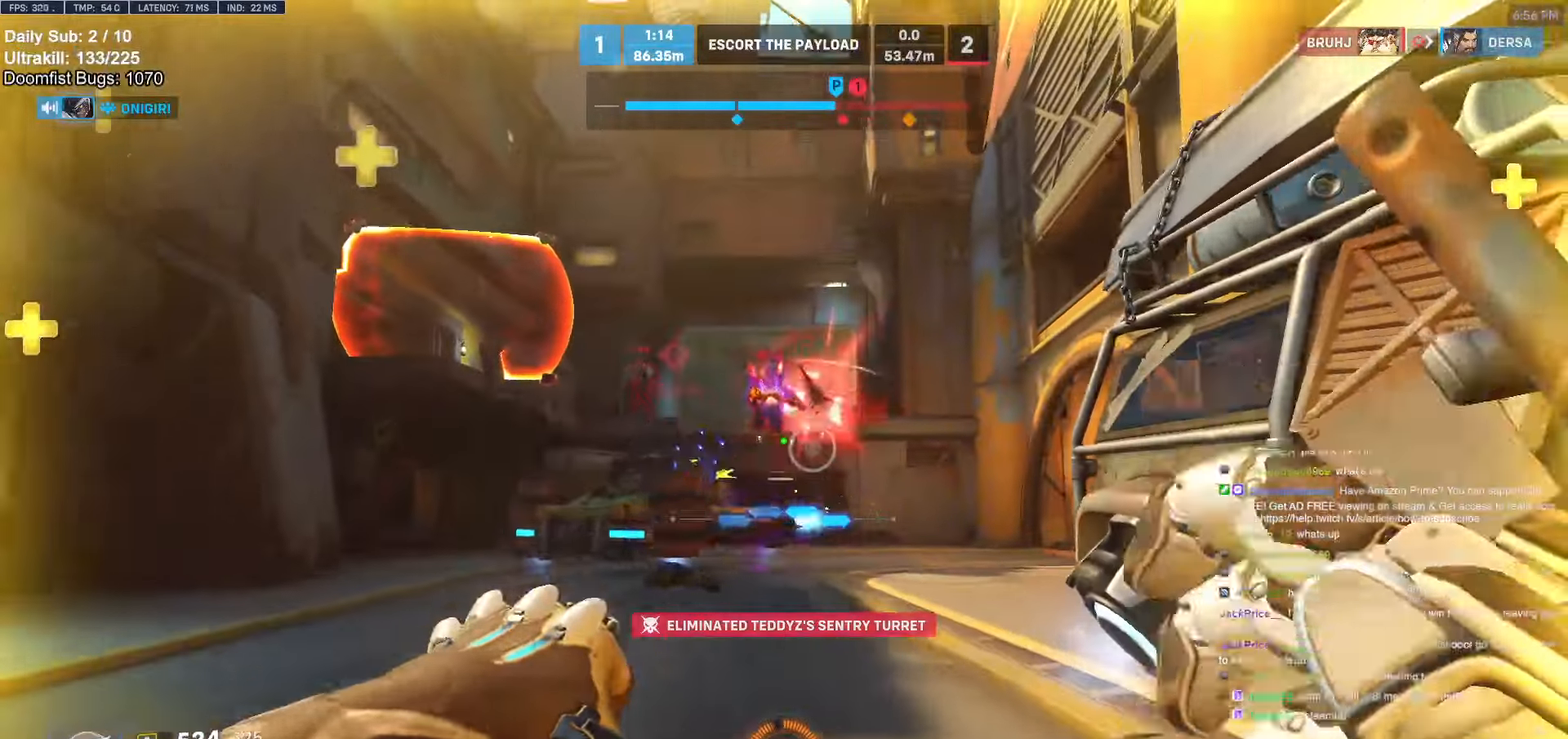
Gameplay with keyboard and mouse; each line is a JSON object with the keys and mouse buttons held at the frame after it. "events" lists presses ("down") and releases ("up") of "a", "ctrl", "d", "e", "f", "melee", "q", "r", "s", "shift", "space", "w", "mouse_left" and "mouse_right" between this image and that frame as [ms after this image, input, new state], when the widget could be followed in between. "mouse_left", "mouse_right" = the "left", "right" buttons of the "mouse" list. No other keys are recorded. Mouse movement is not recorded. Key names are as the overlay labels them; some are game actions (e.g. jump) rather than physical keys.
{"keys": ["d"], "mouse": ["left"], "events": [[33, "mouse_left", "down"], [116, "mouse_left", "up"], [216, "a", "down"], [266, "w", "up"], [400, "a", "up"], [400, "d", "down"], [450, "mouse_left", "down"]]}
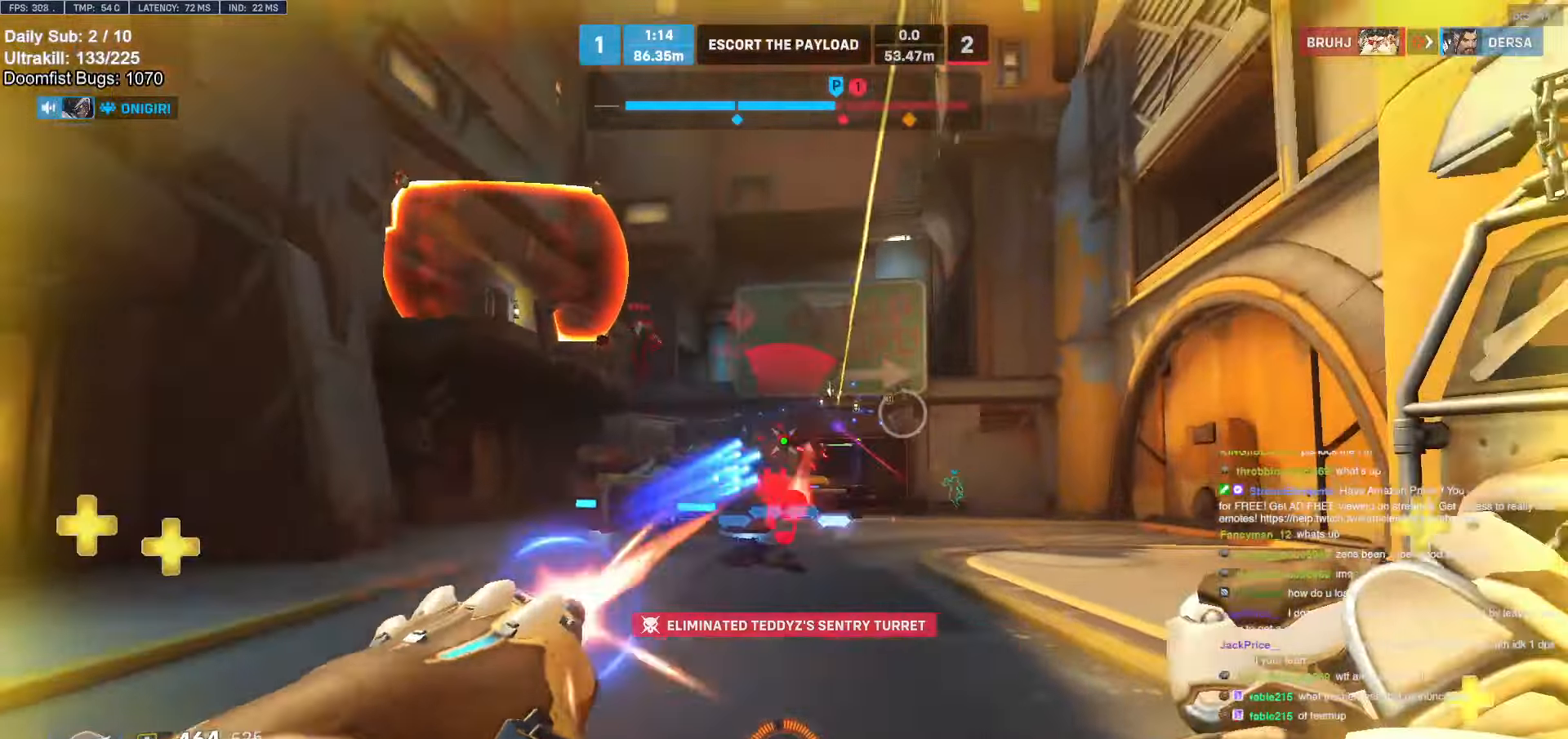
{"keys": ["a"], "mouse": [], "events": [[83, "a", "down"], [83, "d", "up"], [83, "mouse_left", "up"]]}
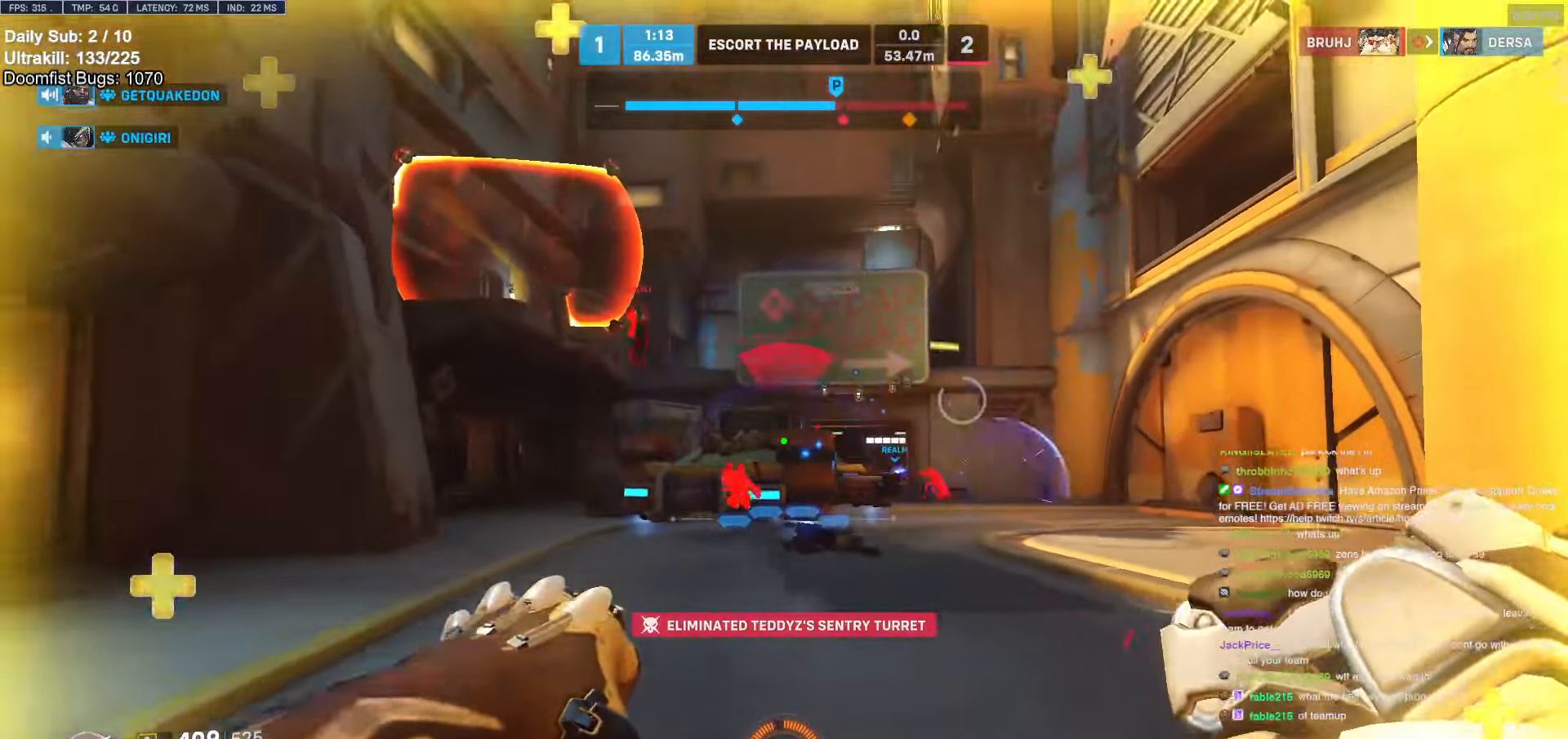
{"keys": ["e", "space", "w"], "mouse": [], "events": [[50, "e", "down"], [50, "w", "down"], [100, "a", "up"], [233, "space", "down"], [283, "e", "up"], [283, "space", "up"], [333, "a", "down"], [433, "a", "up"], [466, "e", "down"], [466, "space", "down"]]}
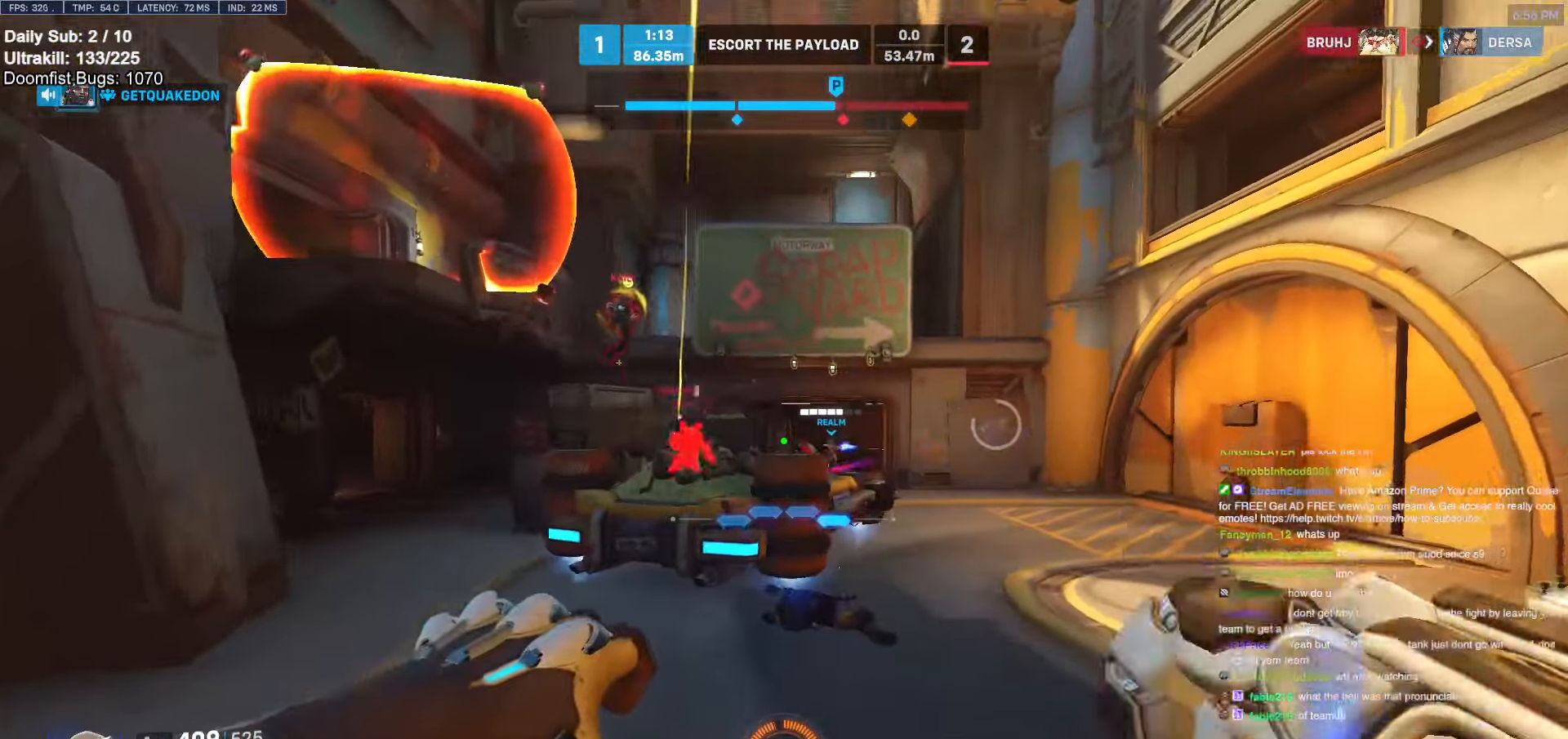
{"keys": ["space", "w"], "mouse": [], "events": [[166, "space", "up"], [266, "space", "down"], [400, "e", "up"], [450, "space", "up"], [500, "space", "down"]]}
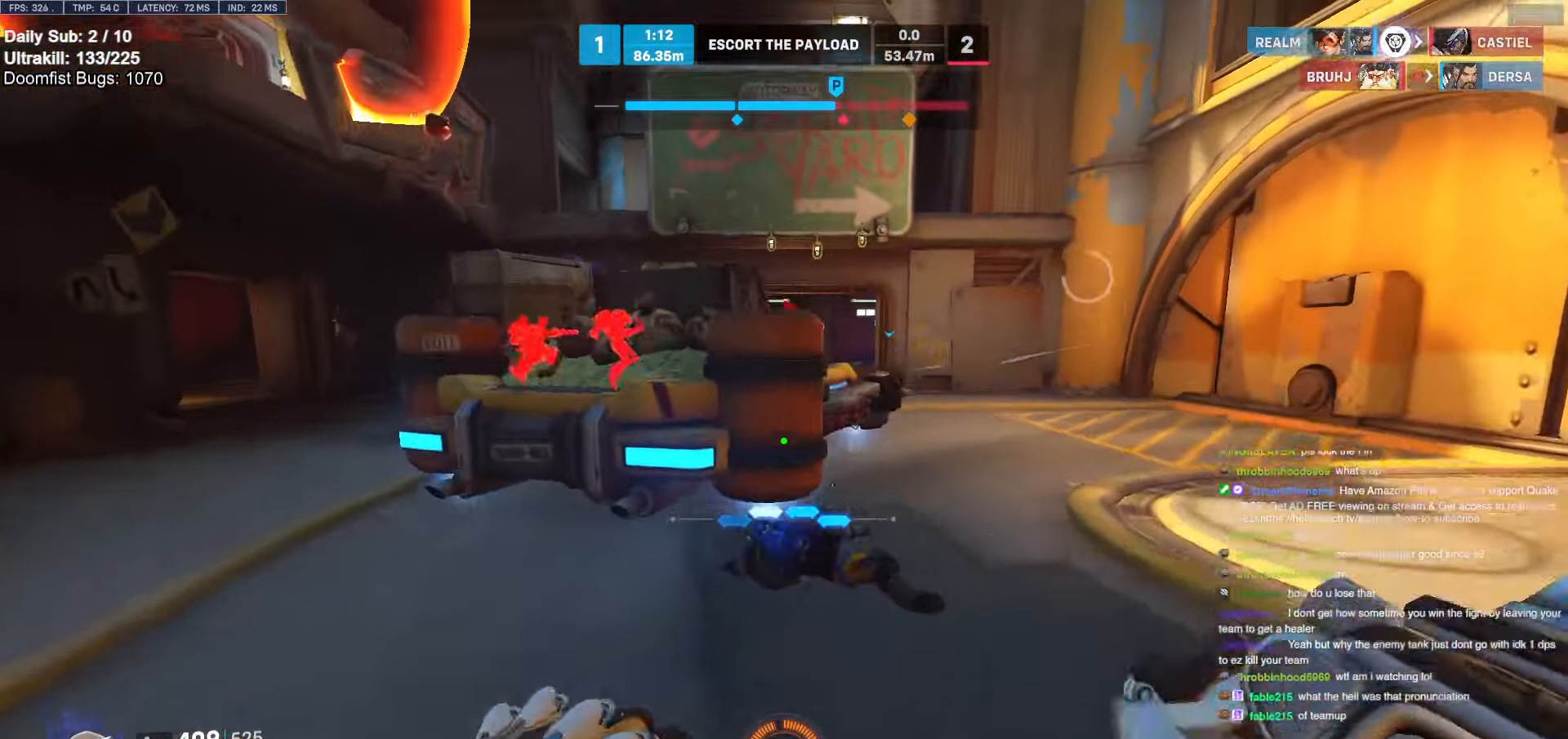
{"keys": ["w"], "mouse": [], "events": [[50, "e", "down"], [133, "space", "up"], [183, "e", "up"], [283, "e", "down"], [366, "e", "up"]]}
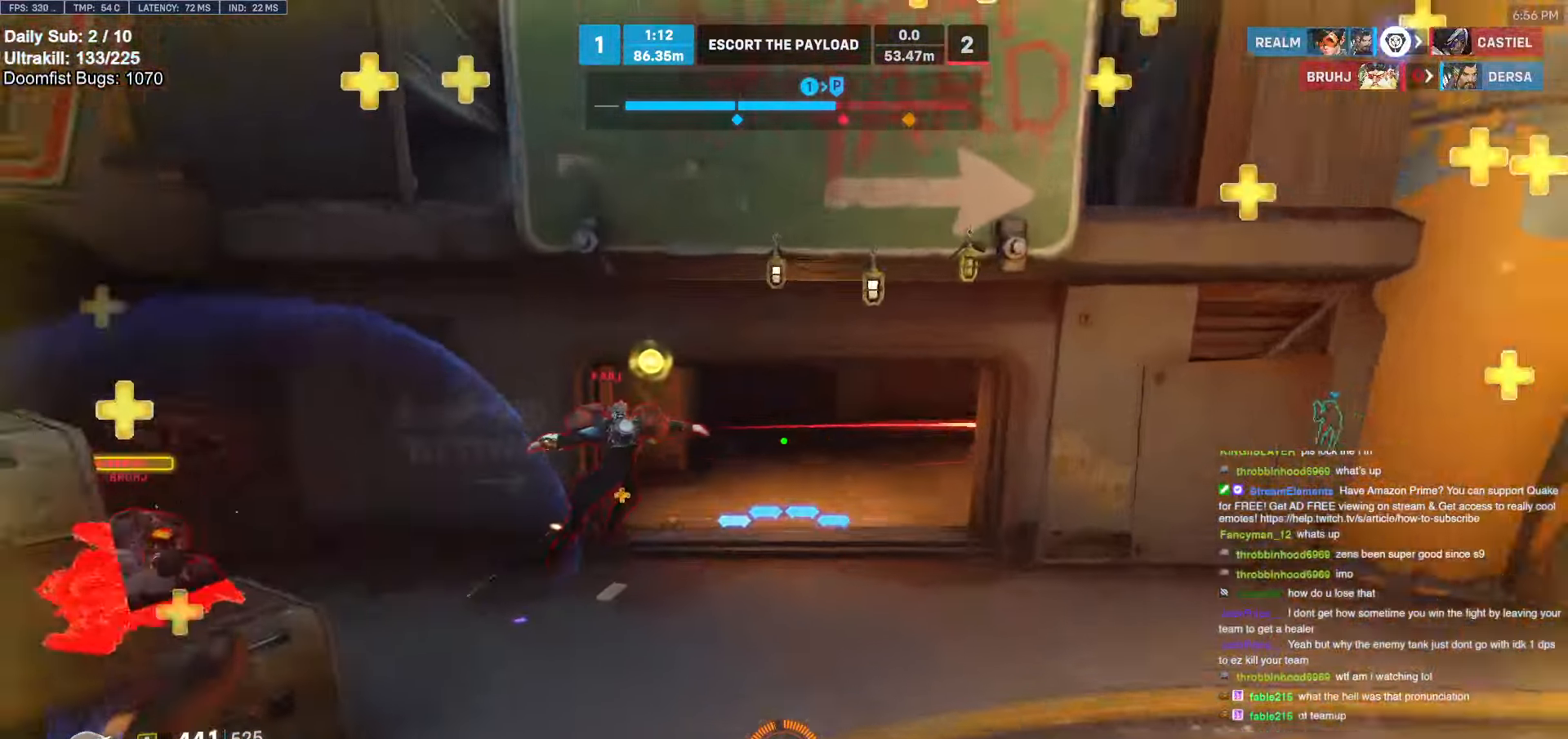
{"keys": ["w"], "mouse": ["right"], "events": [[116, "d", "down"], [233, "d", "up"], [383, "mouse_right", "down"]]}
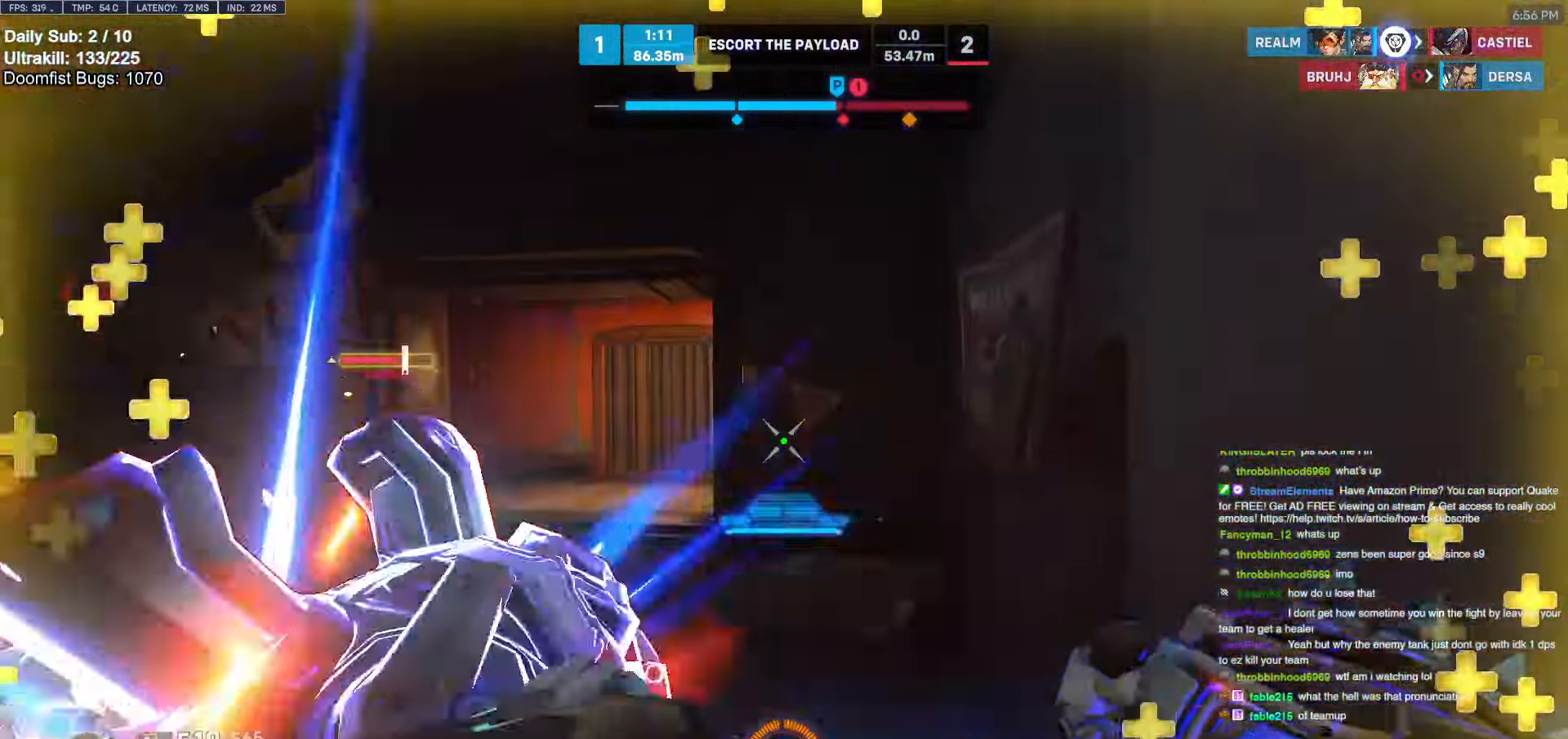
{"keys": ["d", "w"], "mouse": ["right"], "events": [[166, "d", "down"], [316, "a", "down"], [316, "d", "up"], [500, "a", "up"], [500, "d", "down"]]}
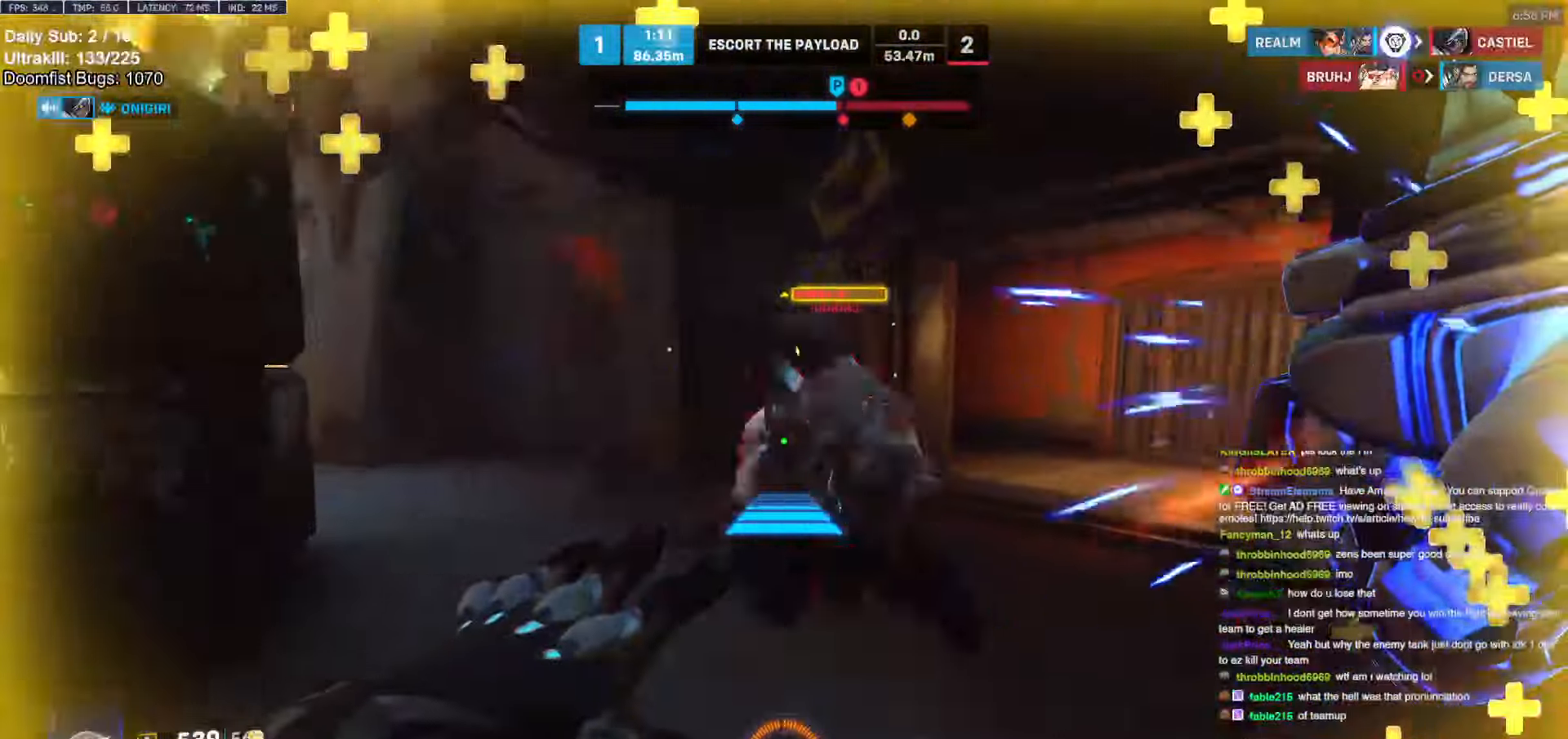
{"keys": ["w"], "mouse": [], "events": [[83, "d", "up"], [283, "mouse_right", "up"]]}
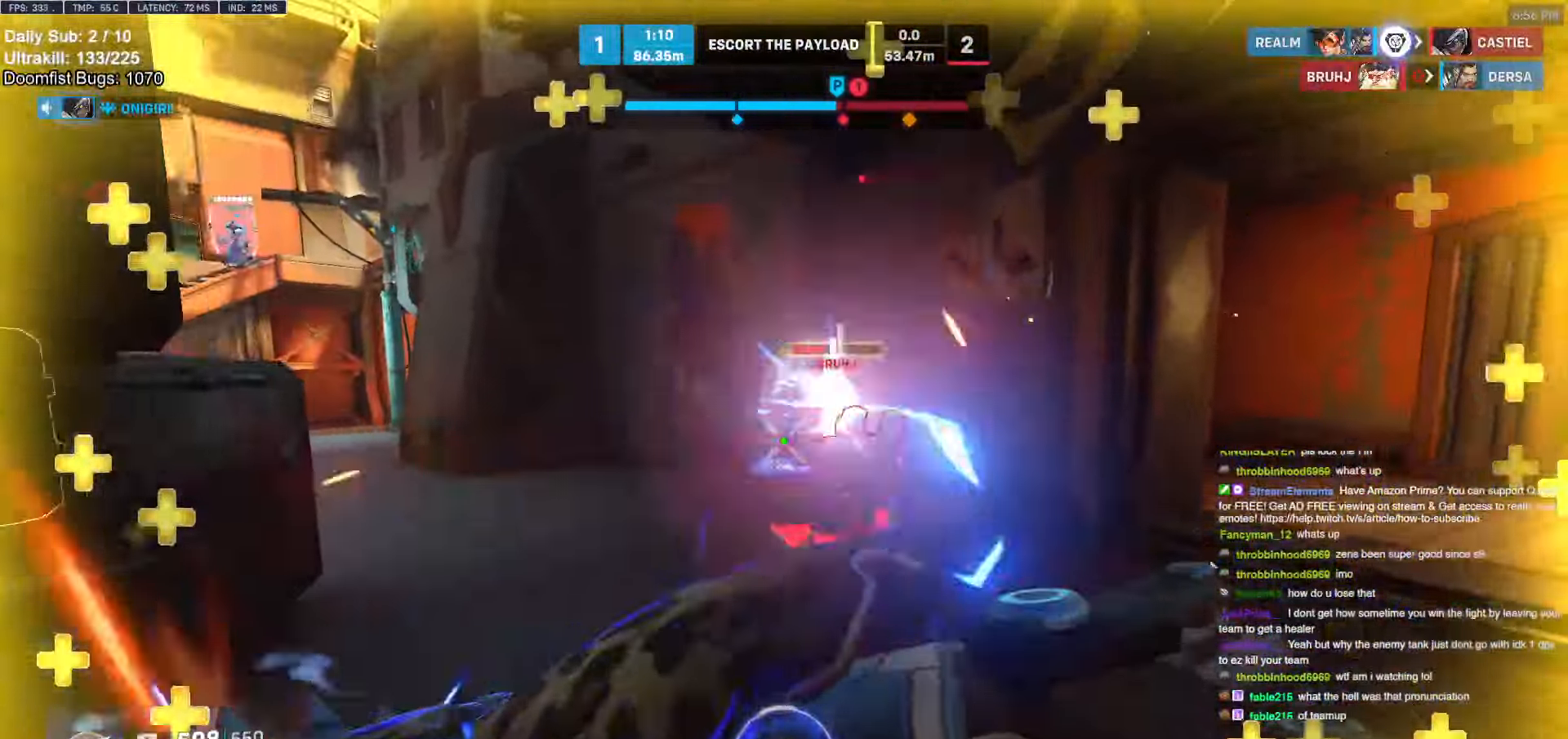
{"keys": ["w"], "mouse": ["left"], "events": [[200, "mouse_left", "down"], [333, "mouse_left", "up"], [483, "mouse_left", "down"]]}
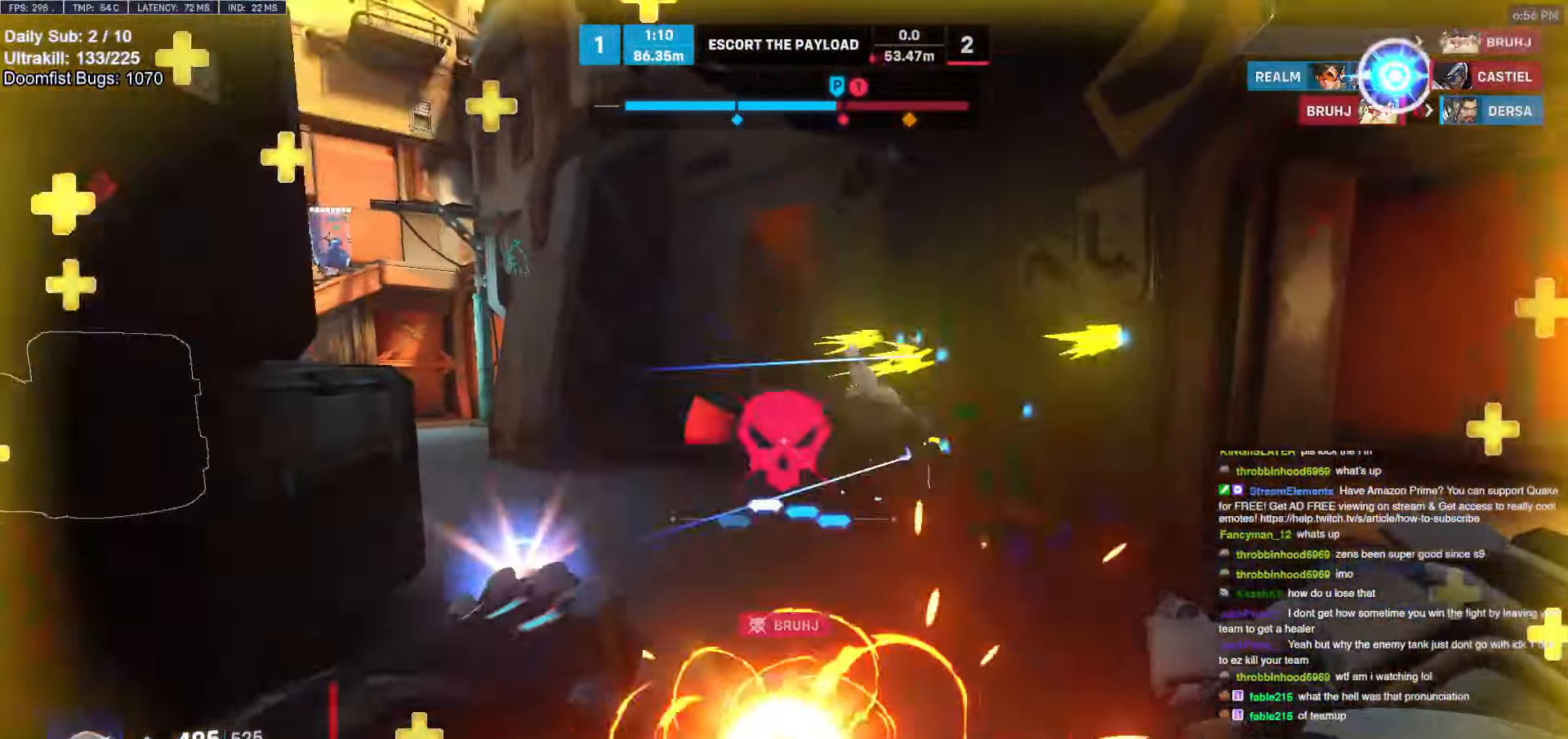
{"keys": ["d", "shift", "w"], "mouse": [], "events": [[116, "mouse_left", "up"], [216, "space", "down"], [300, "space", "up"], [350, "shift", "down"], [500, "d", "down"]]}
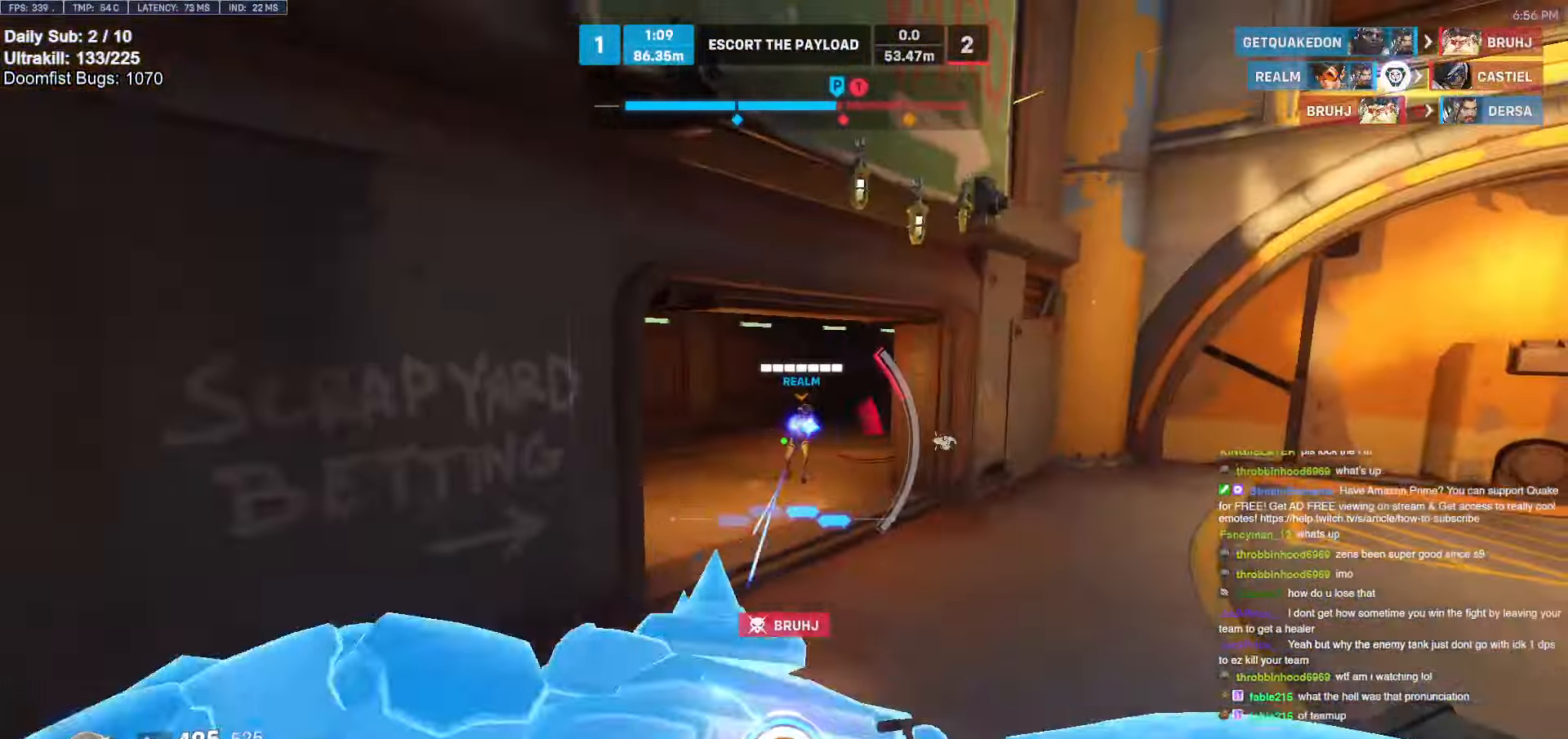
{"keys": ["d", "s"], "mouse": [], "events": [[50, "shift", "up"], [50, "w", "up"], [183, "s", "down"], [233, "d", "up"], [283, "a", "down"], [366, "a", "up"], [416, "d", "down"]]}
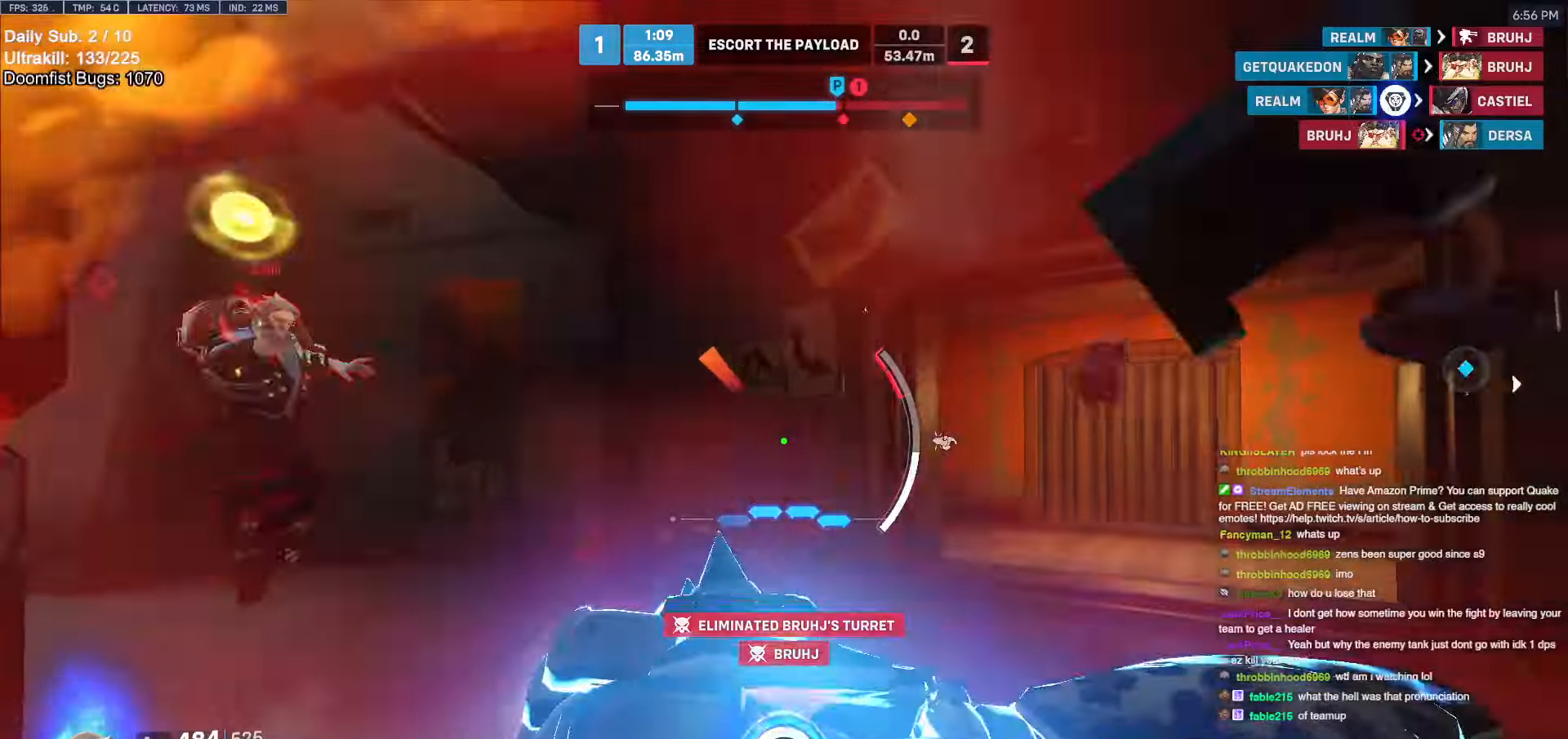
{"keys": ["w"], "mouse": [], "events": [[100, "s", "up"], [250, "shift", "down"], [283, "a", "down"], [283, "d", "up"], [333, "a", "up"], [333, "mouse_left", "down"], [333, "w", "down"], [383, "shift", "up"], [483, "mouse_left", "up"]]}
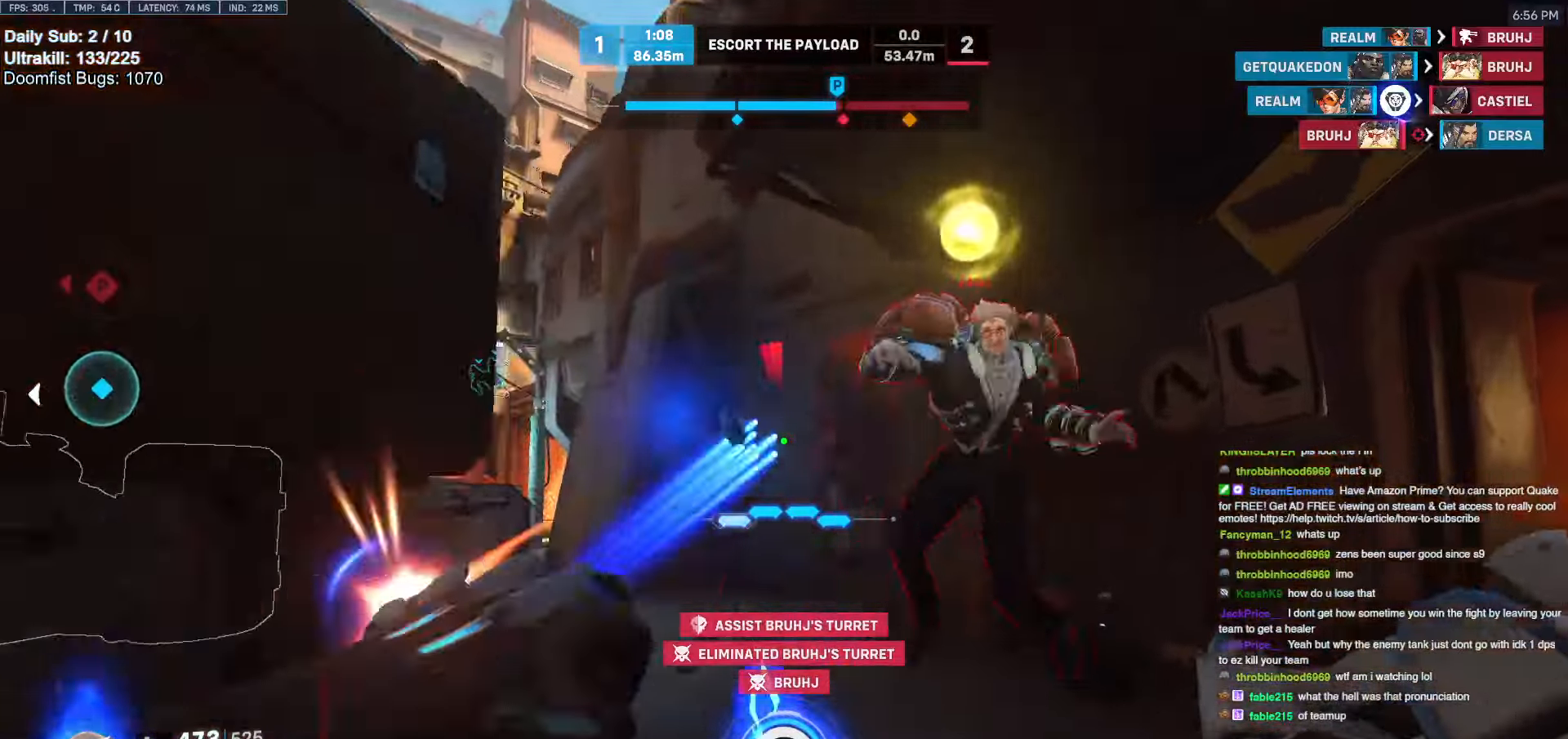
{"keys": ["a", "w"], "mouse": [], "events": [[166, "mouse_left", "down"], [300, "melee", "down"], [400, "a", "down"], [450, "melee", "up"], [450, "mouse_left", "up"]]}
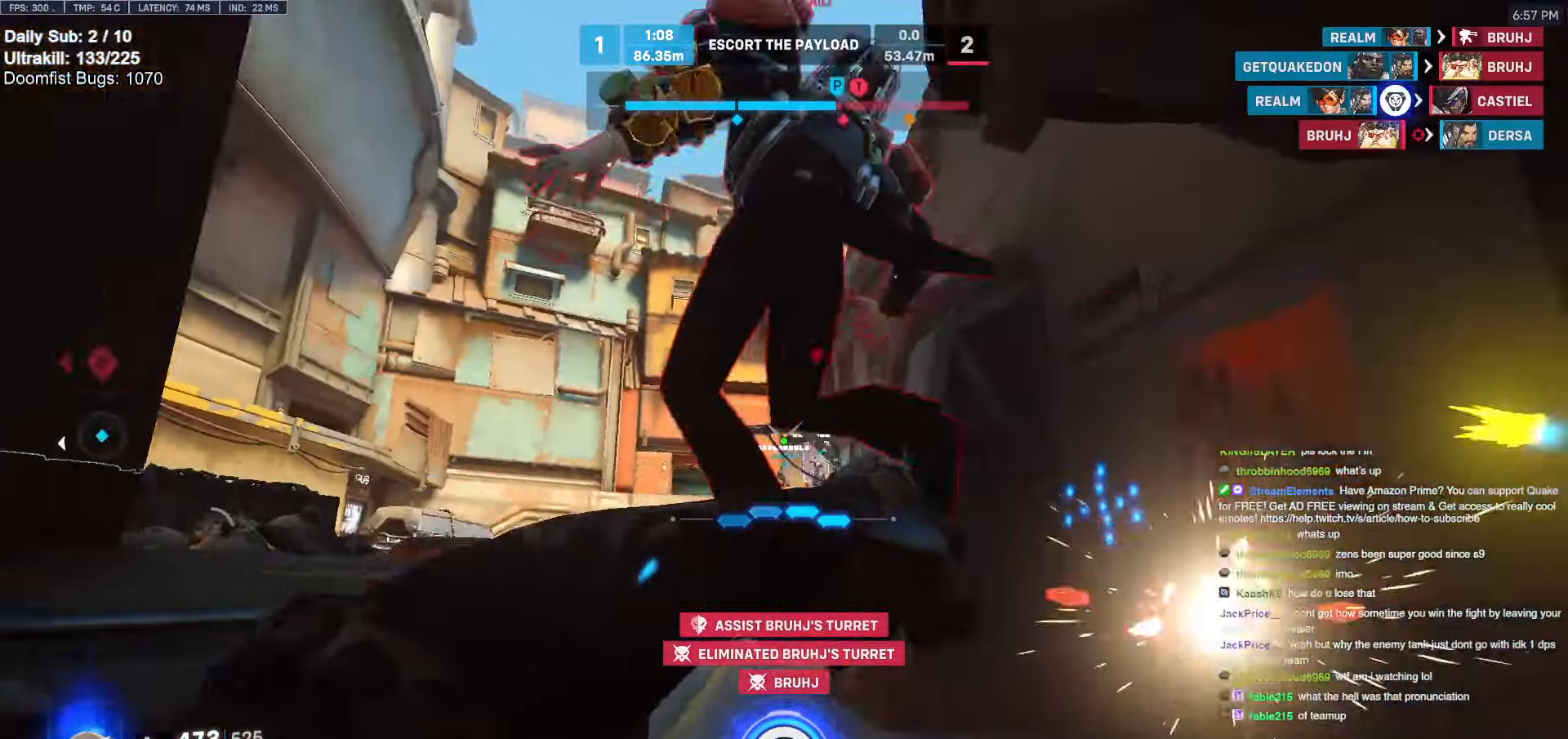
{"keys": ["w"], "mouse": ["left"], "events": [[83, "a", "up"], [133, "space", "down"], [266, "space", "up"], [366, "mouse_left", "down"]]}
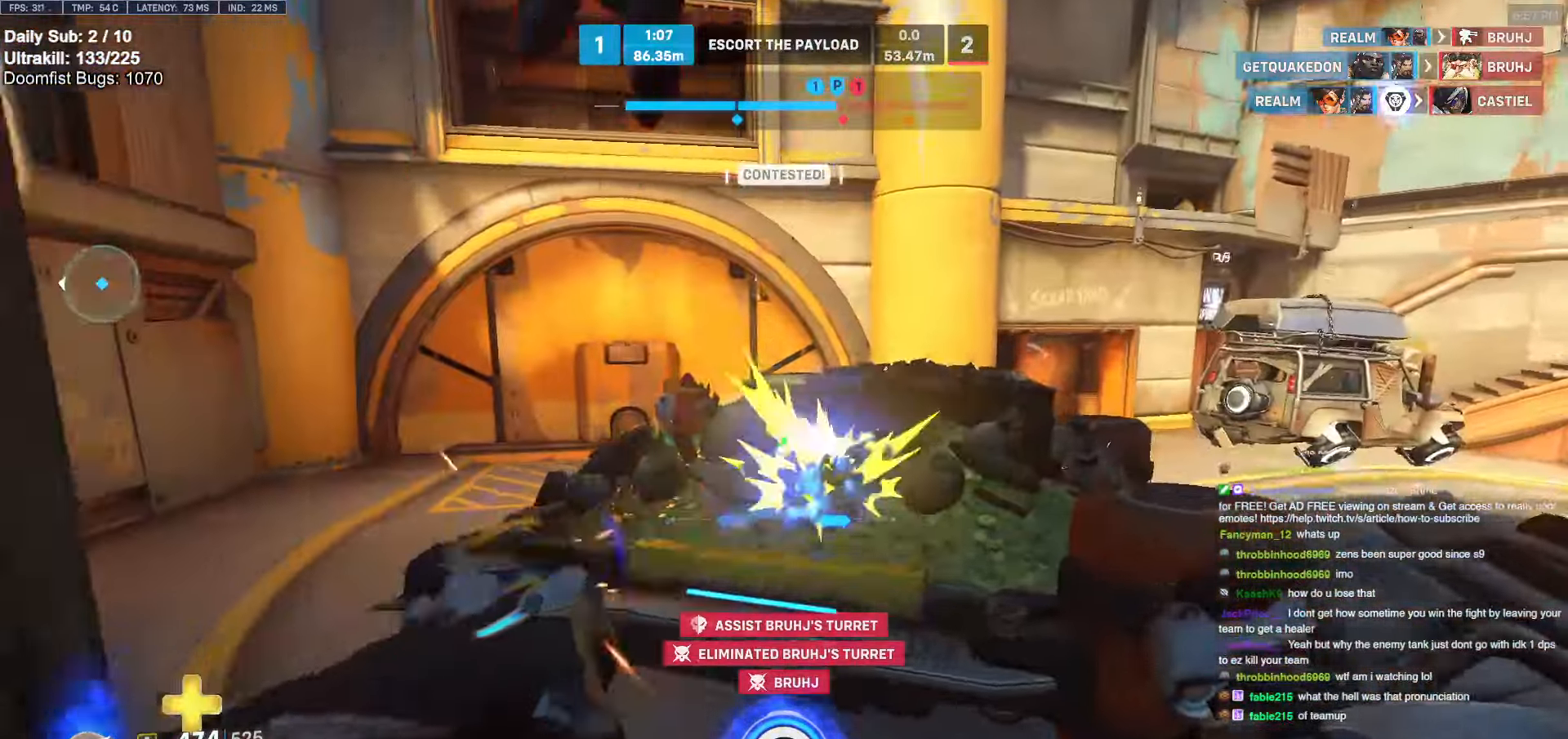
{"keys": ["w"], "mouse": [], "events": [[16, "mouse_left", "up"], [66, "d", "down"], [250, "d", "up"]]}
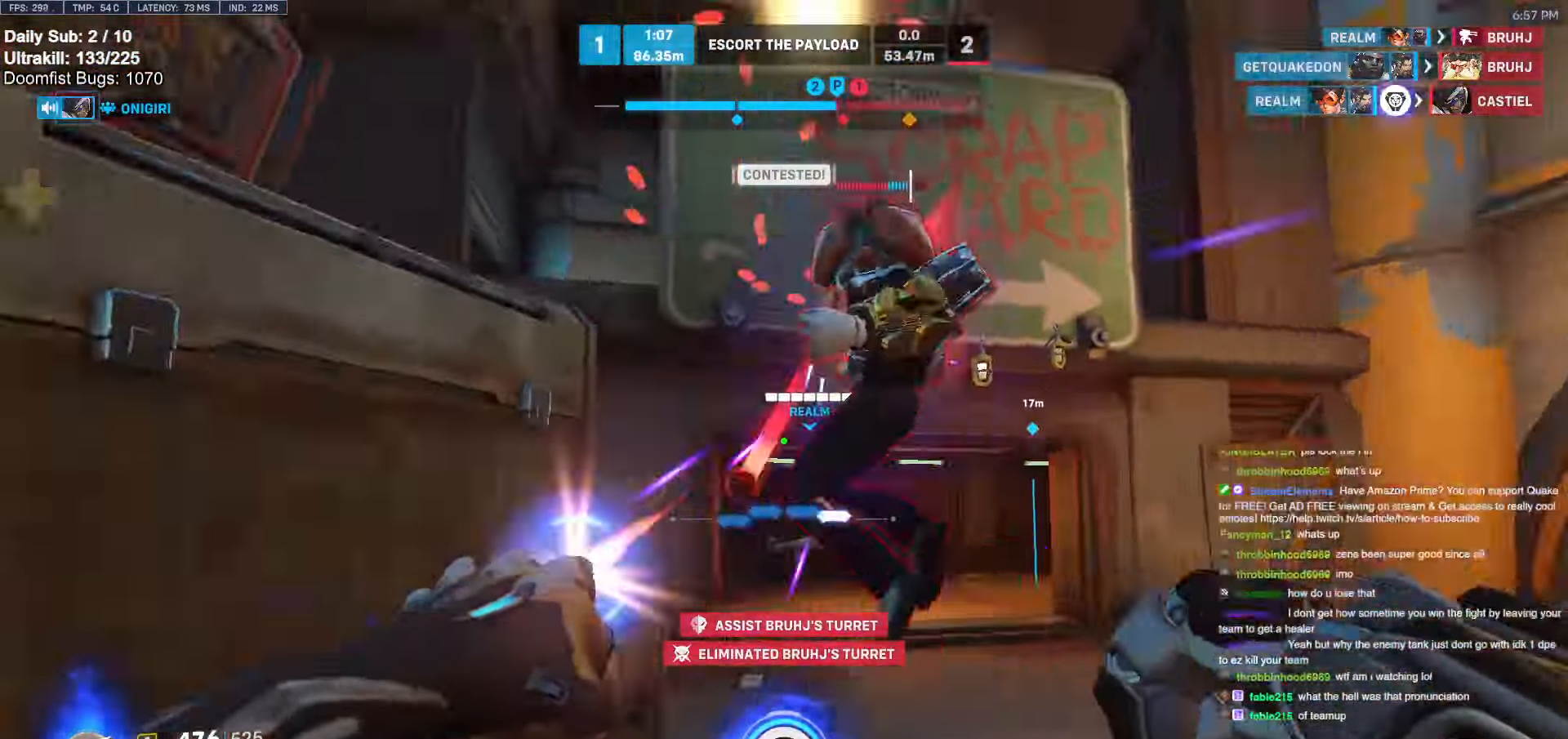
{"keys": ["d", "space", "w"], "mouse": [], "events": [[16, "mouse_left", "down"], [116, "melee", "down"], [216, "mouse_left", "up"], [266, "d", "down"], [266, "melee", "up"], [400, "space", "down"]]}
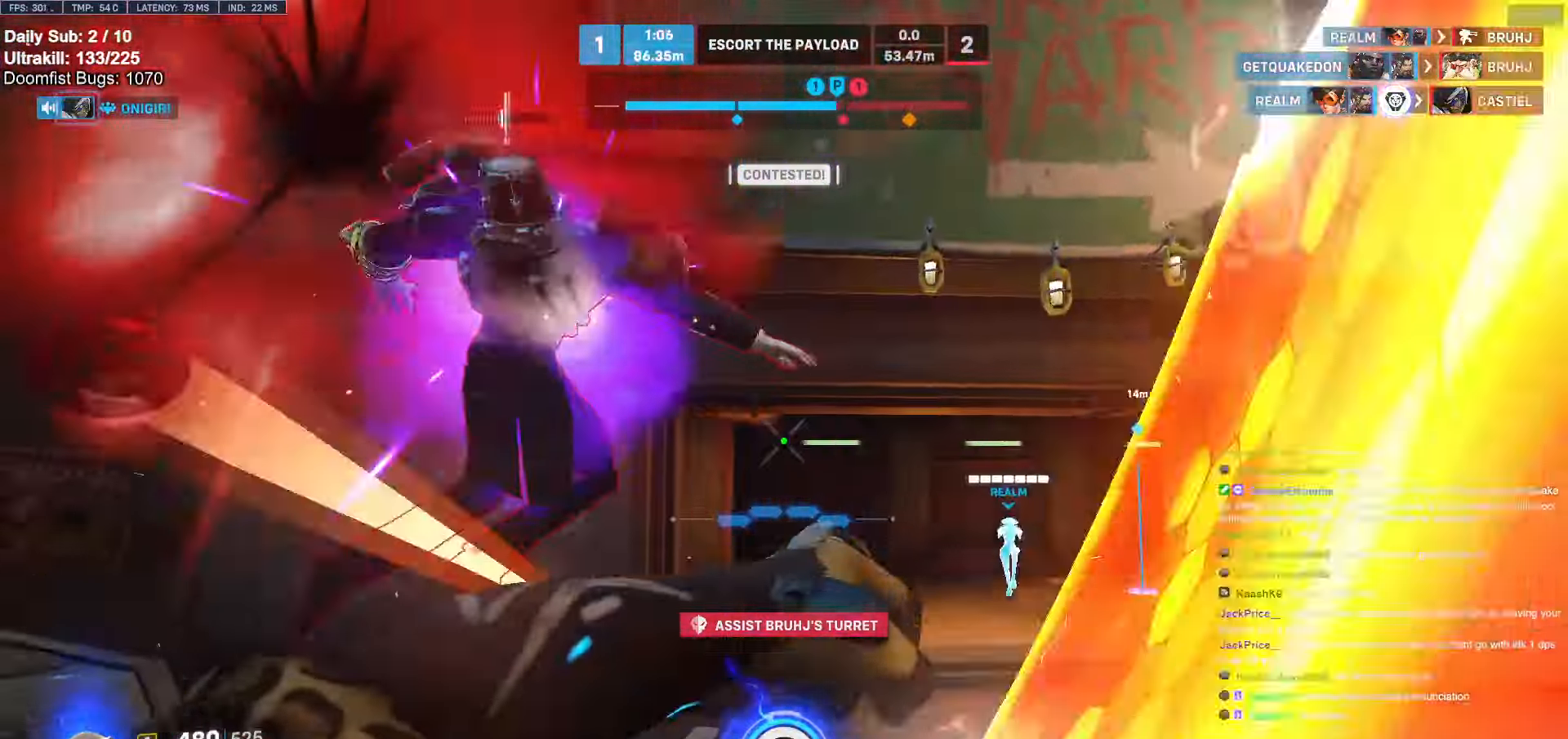
{"keys": ["d", "w"], "mouse": ["right"], "events": [[50, "space", "up"], [233, "mouse_left", "down"], [366, "mouse_right", "down"], [416, "mouse_left", "up"]]}
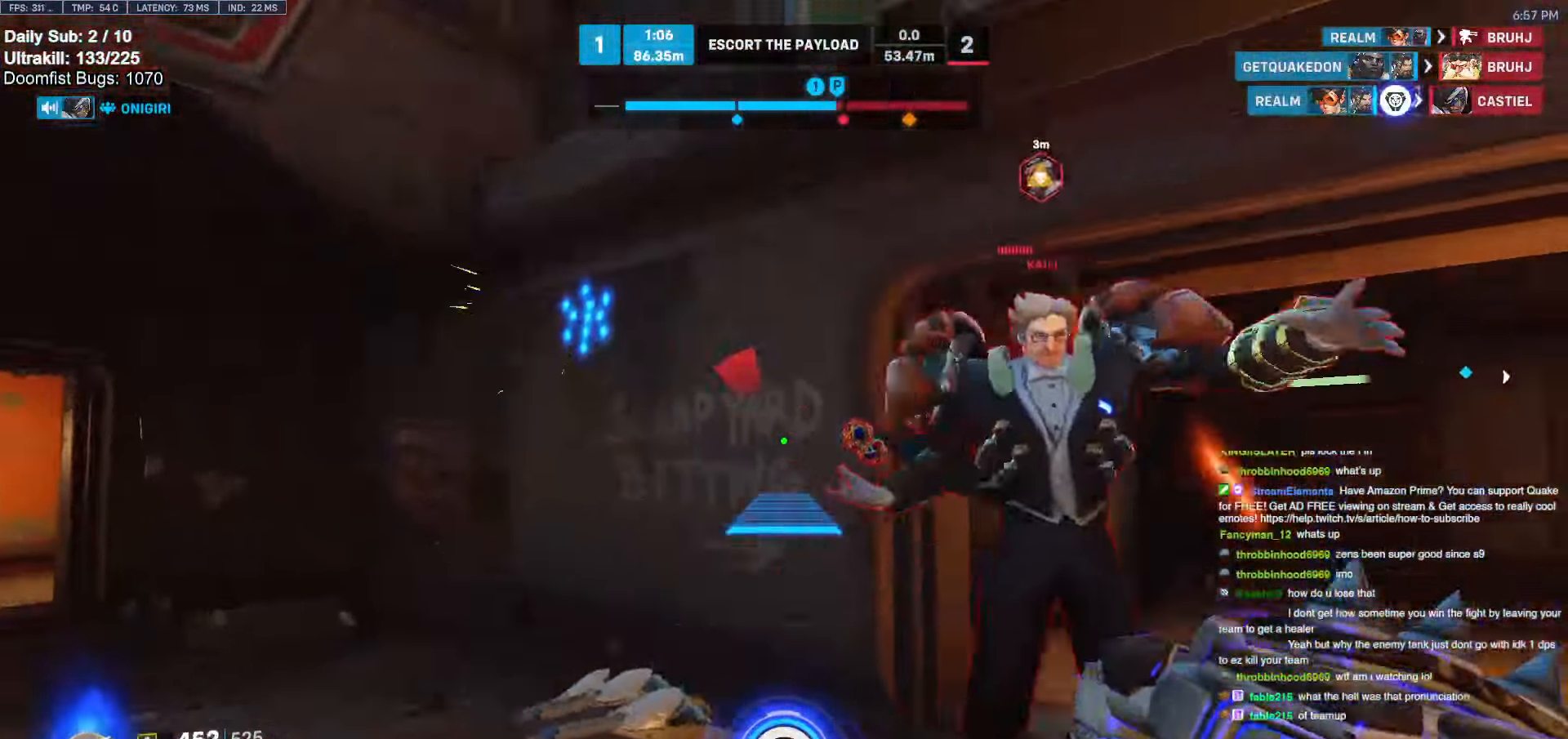
{"keys": ["w"], "mouse": [], "events": [[100, "d", "up"], [150, "mouse_right", "up"]]}
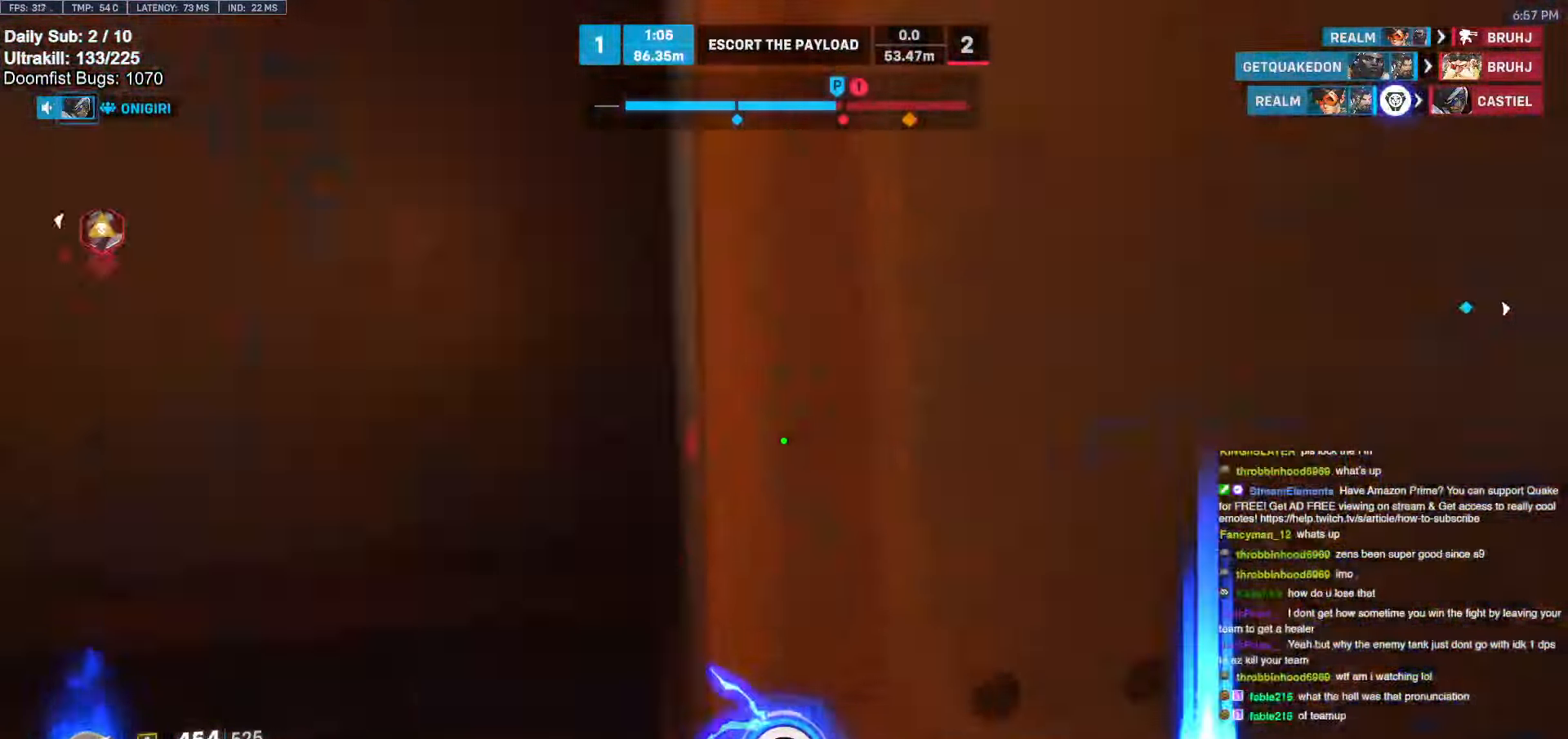
{"keys": ["a"], "mouse": ["left"], "events": [[33, "w", "up"], [83, "a", "down"], [166, "s", "down"], [266, "s", "up"], [400, "mouse_left", "down"]]}
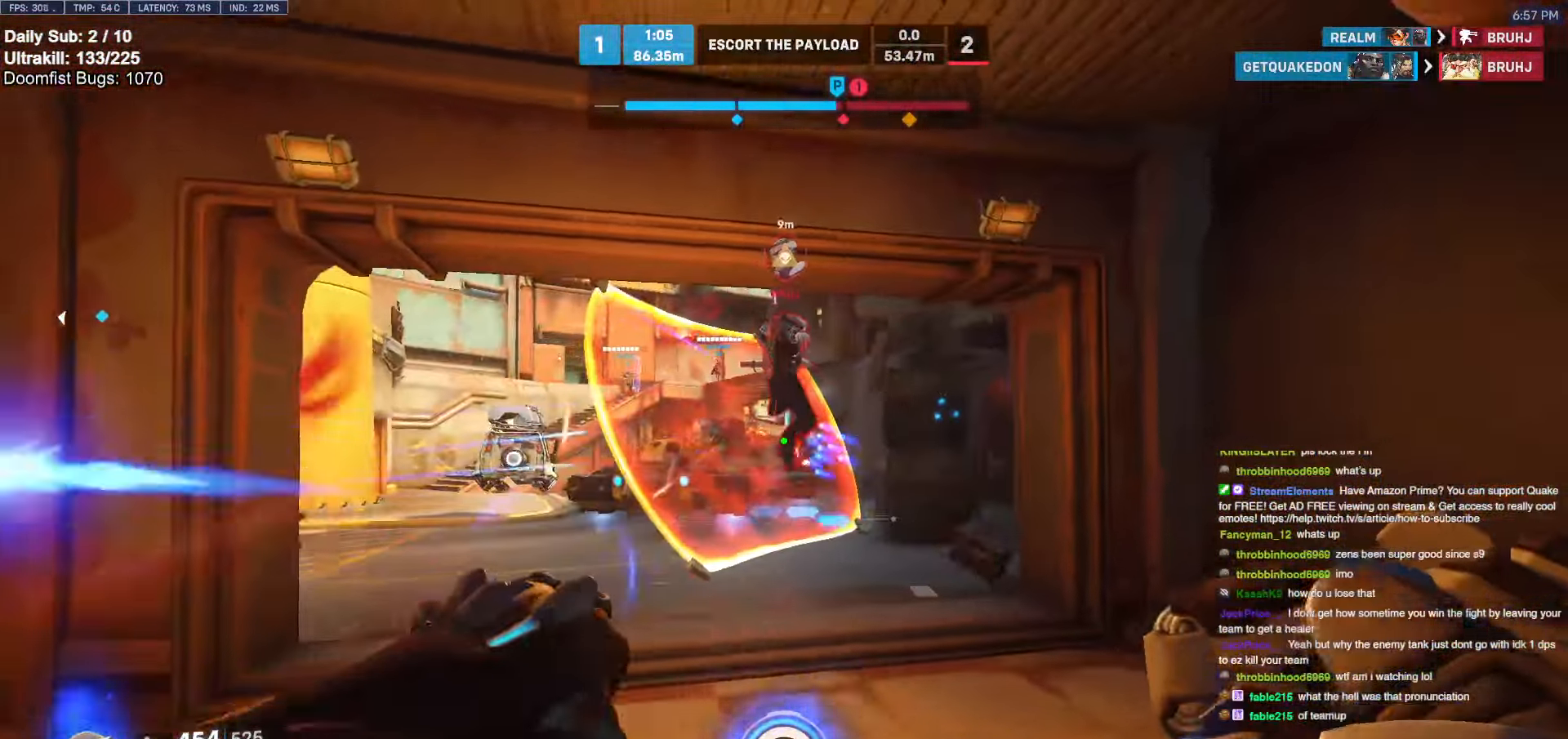
{"keys": ["d", "w"], "mouse": [], "events": [[33, "mouse_left", "up"], [183, "a", "up"], [183, "d", "down"], [233, "mouse_left", "down"], [283, "w", "down"], [316, "mouse_left", "up"], [416, "w", "up"], [466, "w", "down"]]}
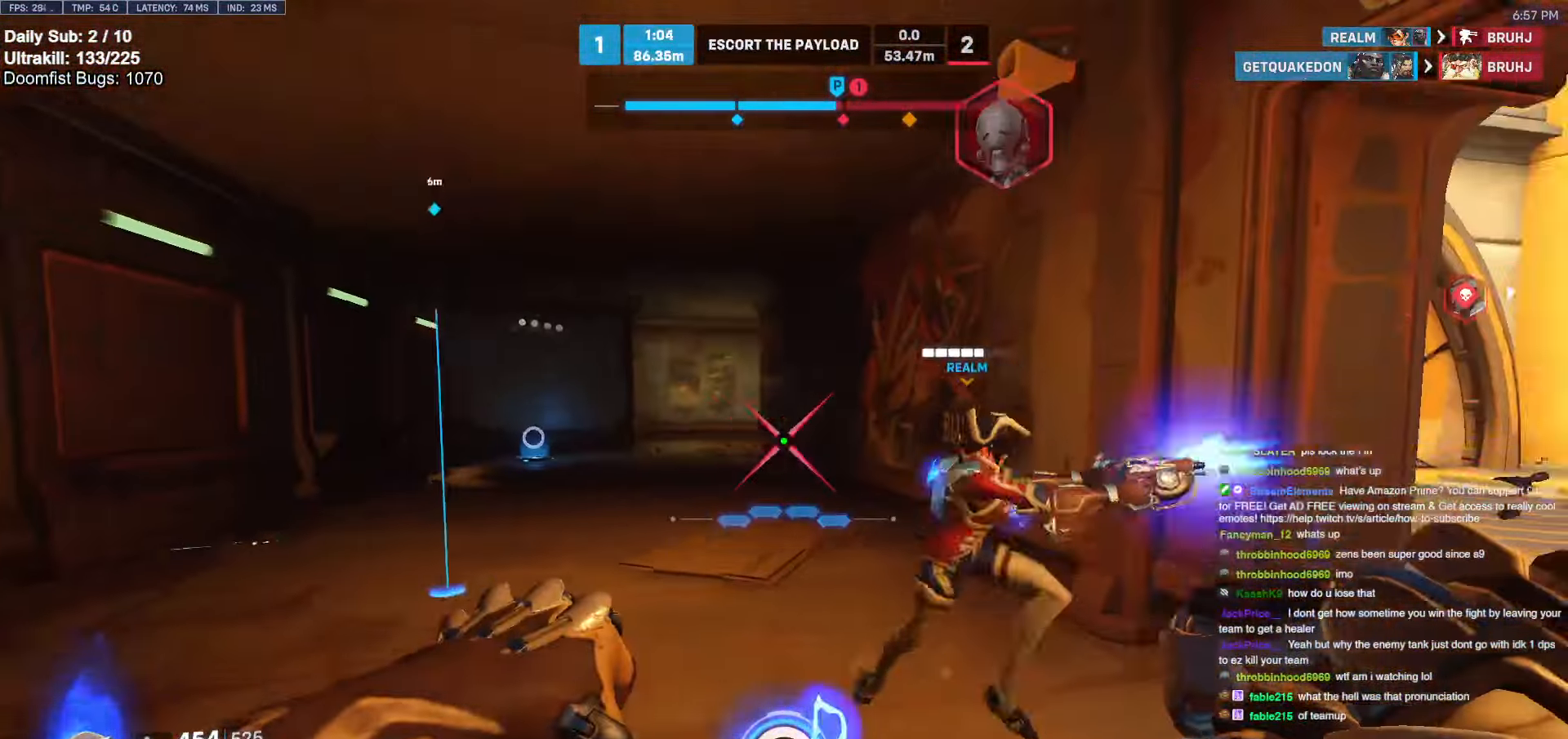
{"keys": ["a", "s"], "mouse": [], "events": [[50, "a", "down"], [50, "d", "up"], [200, "e", "down"], [300, "e", "up"], [300, "w", "up"], [433, "s", "down"]]}
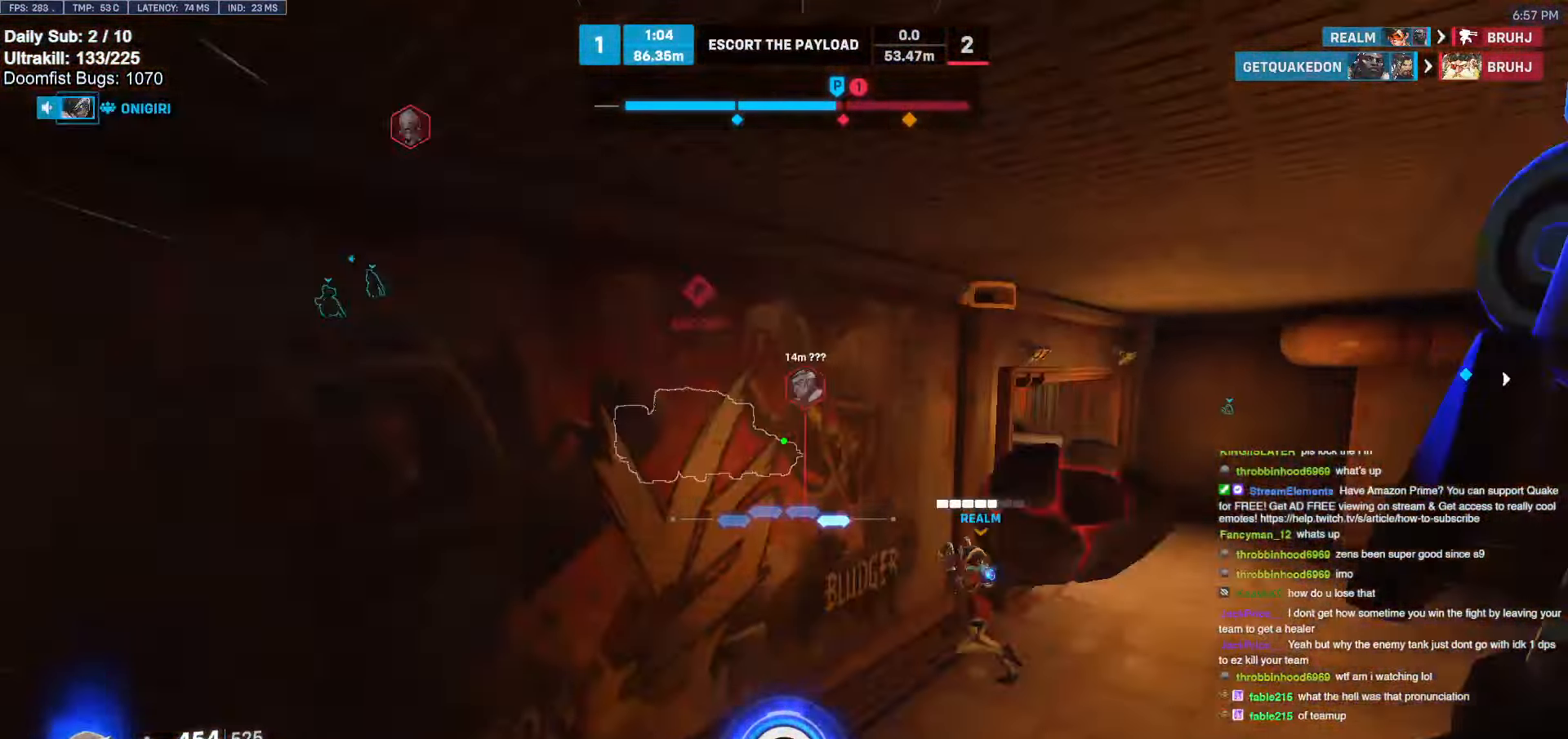
{"keys": ["d", "w"], "mouse": [], "events": [[33, "s", "up"], [116, "a", "up"], [166, "w", "down"], [400, "d", "down"]]}
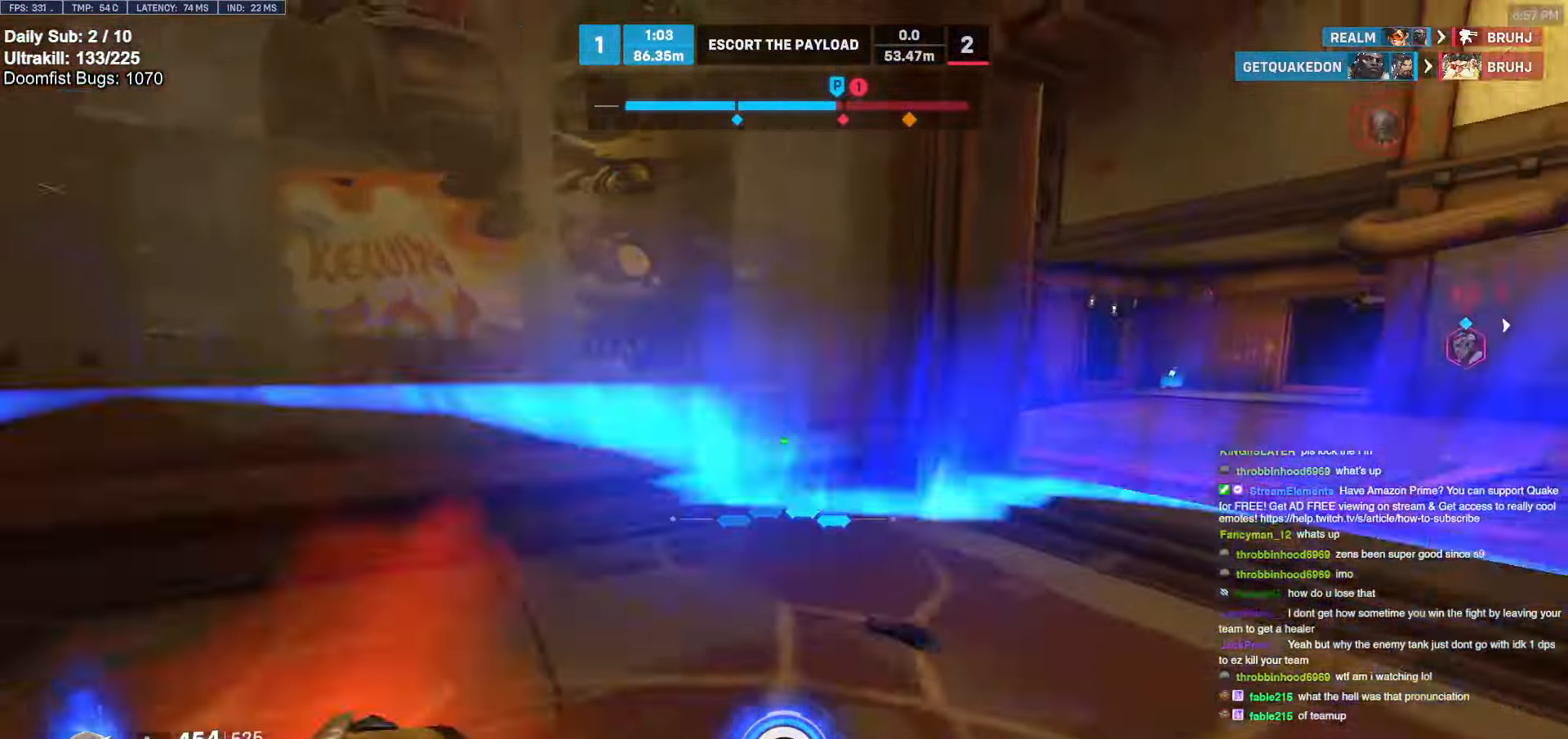
{"keys": ["a", "s"], "mouse": [], "events": [[33, "w", "up"], [133, "mouse_left", "down"], [183, "a", "down"], [183, "d", "up"], [183, "melee", "down"], [266, "s", "down"], [316, "a", "up"], [316, "melee", "up"], [316, "mouse_left", "up"], [316, "s", "up"], [366, "d", "down"], [366, "melee", "down"], [416, "melee", "up"], [416, "s", "down"], [466, "a", "down"], [466, "d", "up"]]}
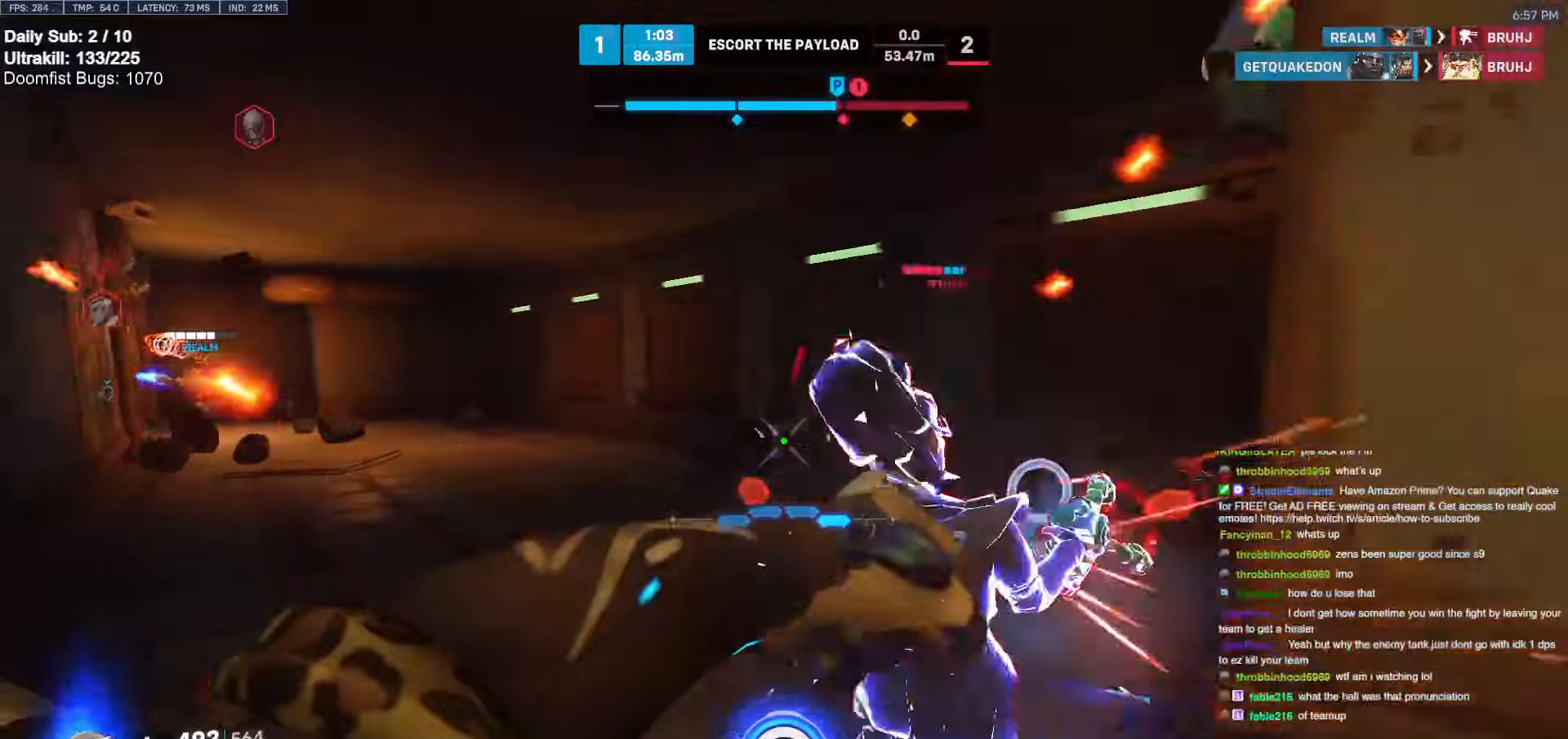
{"keys": ["w"], "mouse": [], "events": [[100, "a", "up"], [233, "a", "down"], [283, "a", "up"], [283, "mouse_left", "down"], [333, "s", "up"], [383, "mouse_left", "up"], [433, "w", "down"]]}
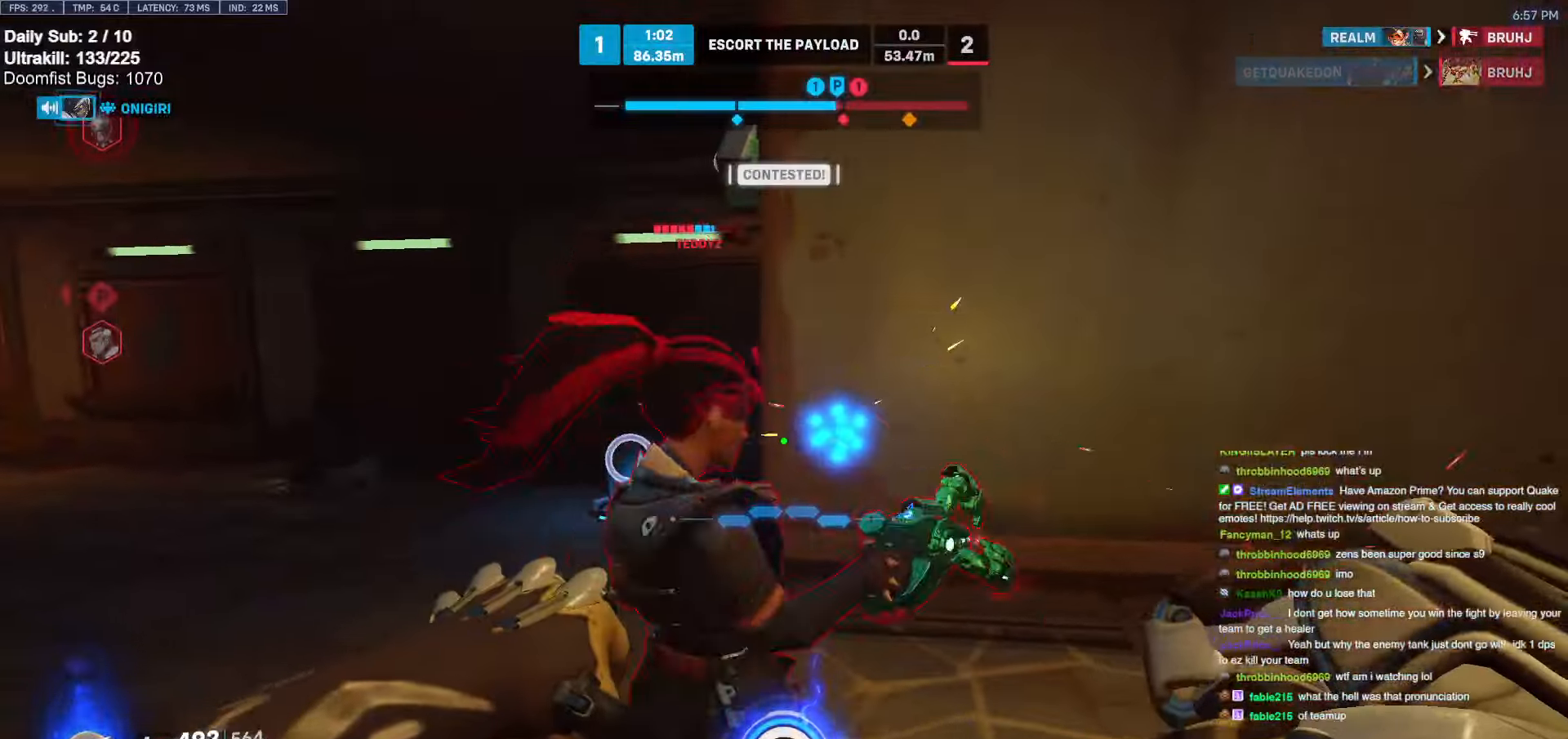
{"keys": ["a", "s"], "mouse": [], "events": [[116, "mouse_left", "down"], [266, "a", "down"], [266, "melee", "down"], [300, "w", "up"], [350, "melee", "up"], [400, "mouse_left", "up"], [500, "s", "down"]]}
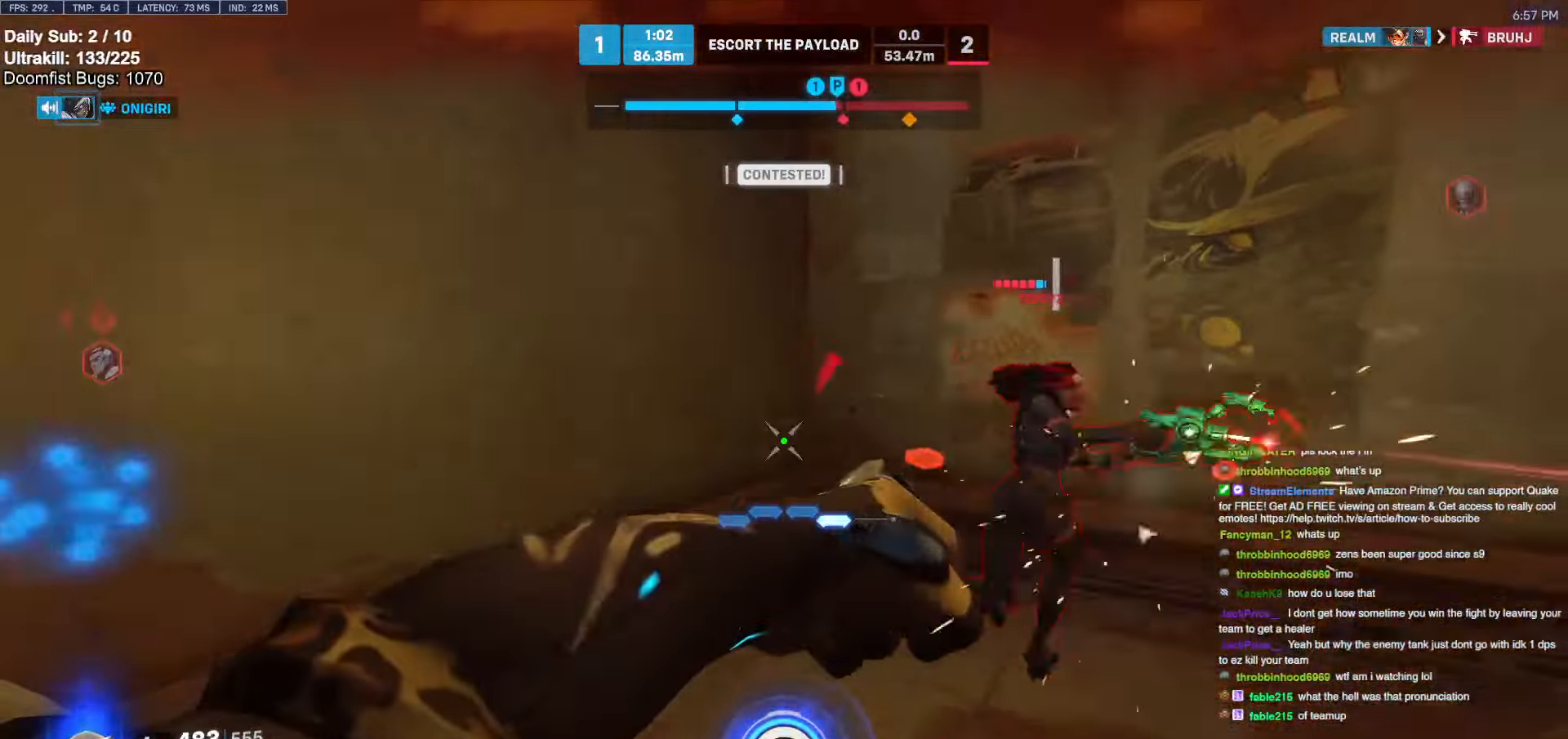
{"keys": ["w"], "mouse": ["left"], "events": [[100, "a", "up"], [100, "d", "down"], [100, "s", "up"], [233, "w", "down"], [266, "d", "up"], [416, "mouse_left", "down"]]}
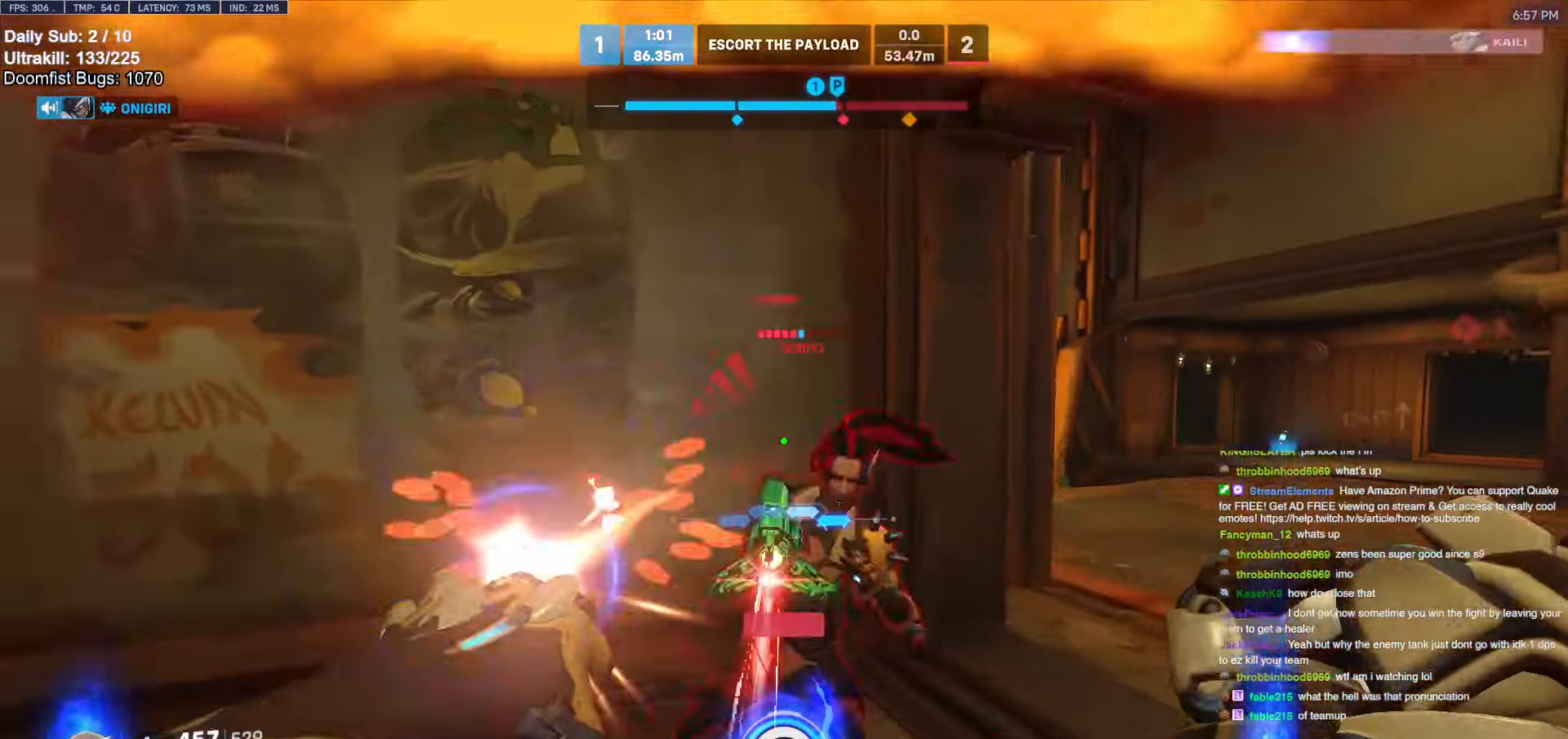
{"keys": ["d"], "mouse": [], "events": [[66, "mouse_left", "up"], [200, "d", "down"], [250, "mouse_left", "down"], [300, "w", "up"], [350, "melee", "down"], [433, "melee", "up"], [433, "mouse_left", "up"]]}
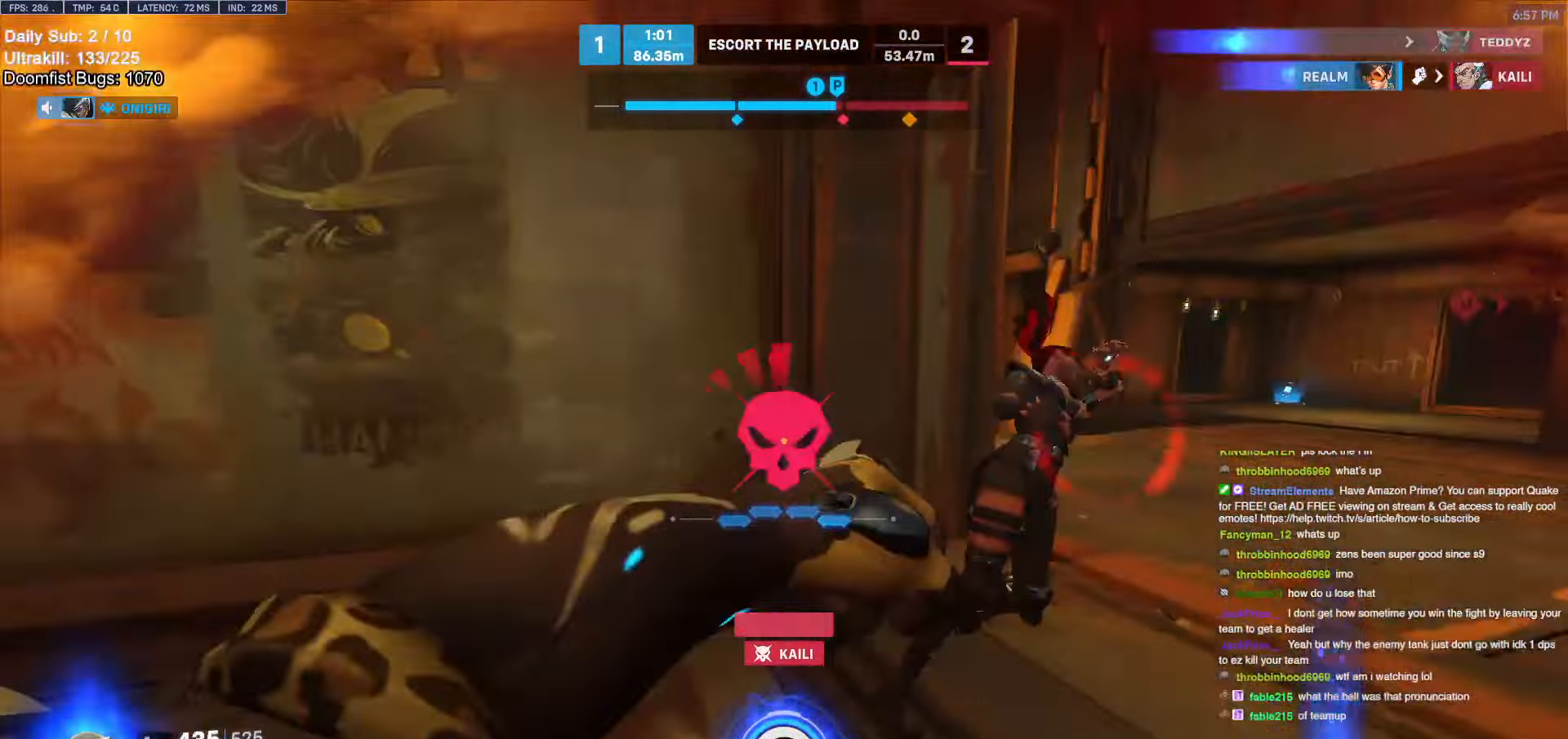
{"keys": ["w"], "mouse": ["right"], "events": [[16, "a", "down"], [16, "d", "up"], [366, "mouse_left", "down"], [366, "mouse_right", "down"], [366, "w", "down"], [450, "a", "up"], [450, "mouse_left", "up"]]}
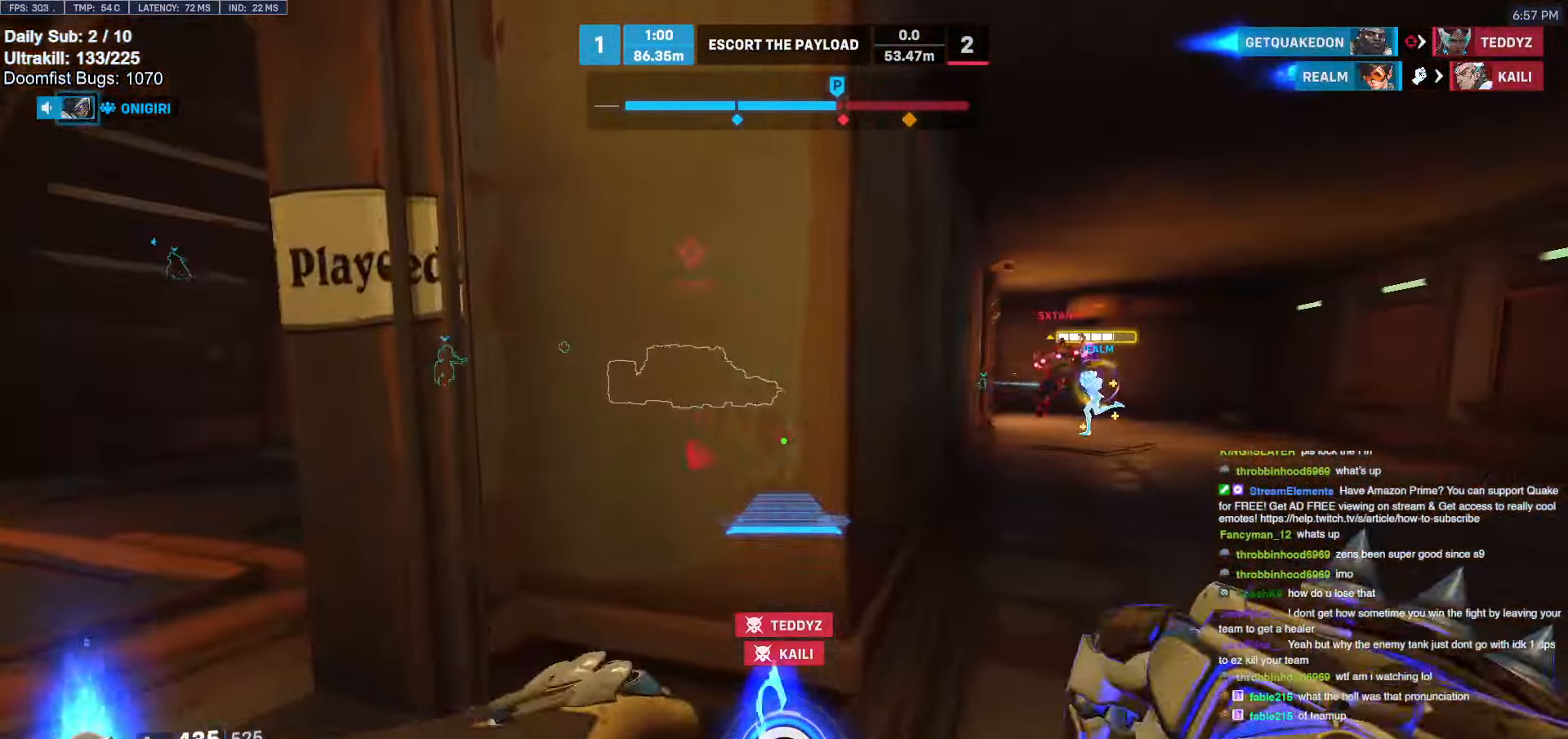
{"keys": ["w"], "mouse": [], "events": [[133, "d", "down"], [316, "d", "up"], [366, "mouse_right", "up"]]}
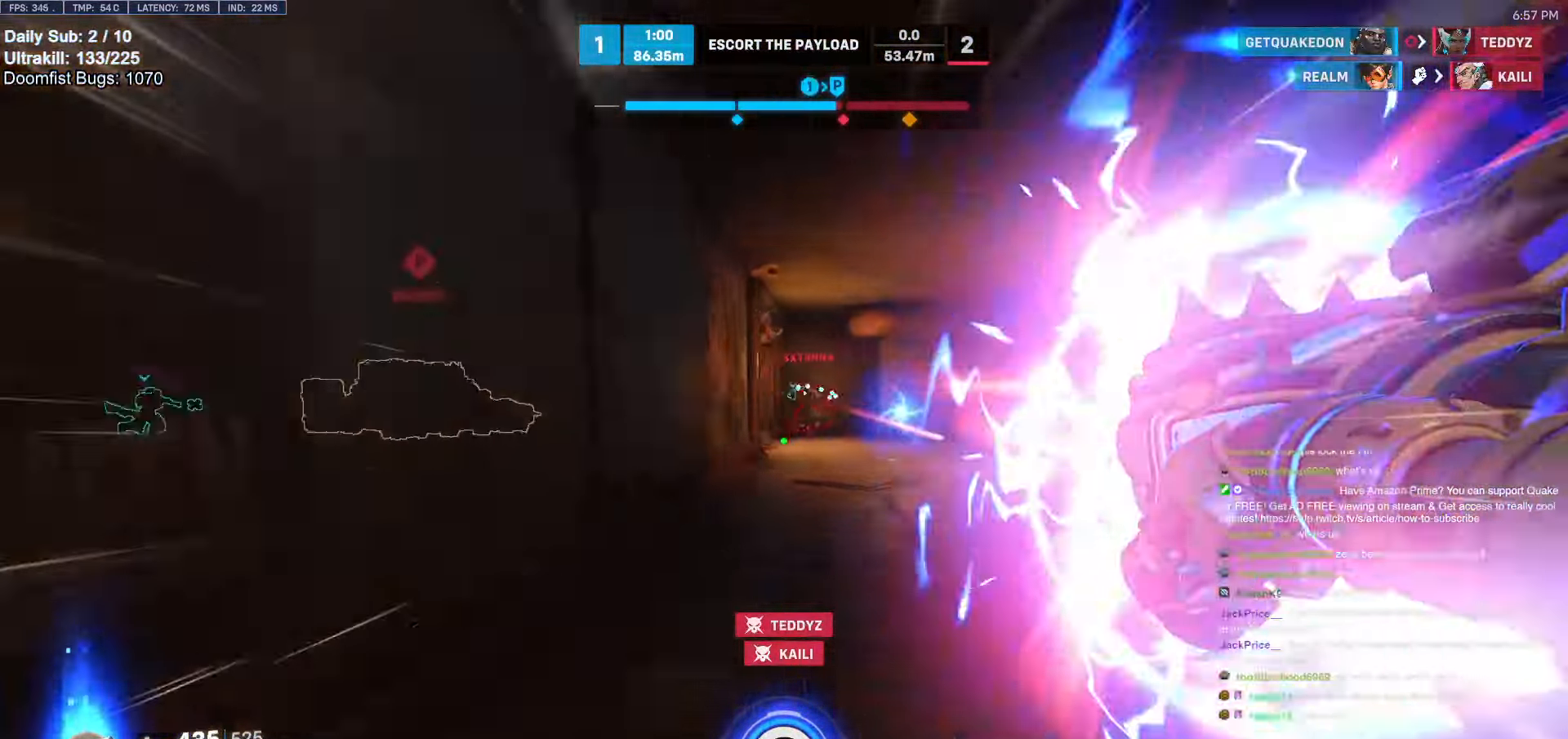
{"keys": ["melee"], "mouse": ["left"], "events": [[16, "space", "down"], [66, "space", "up"], [150, "space", "down"], [200, "space", "up"], [383, "mouse_left", "down"], [433, "mouse_right", "down"], [433, "w", "up"], [483, "melee", "down"], [483, "mouse_right", "up"]]}
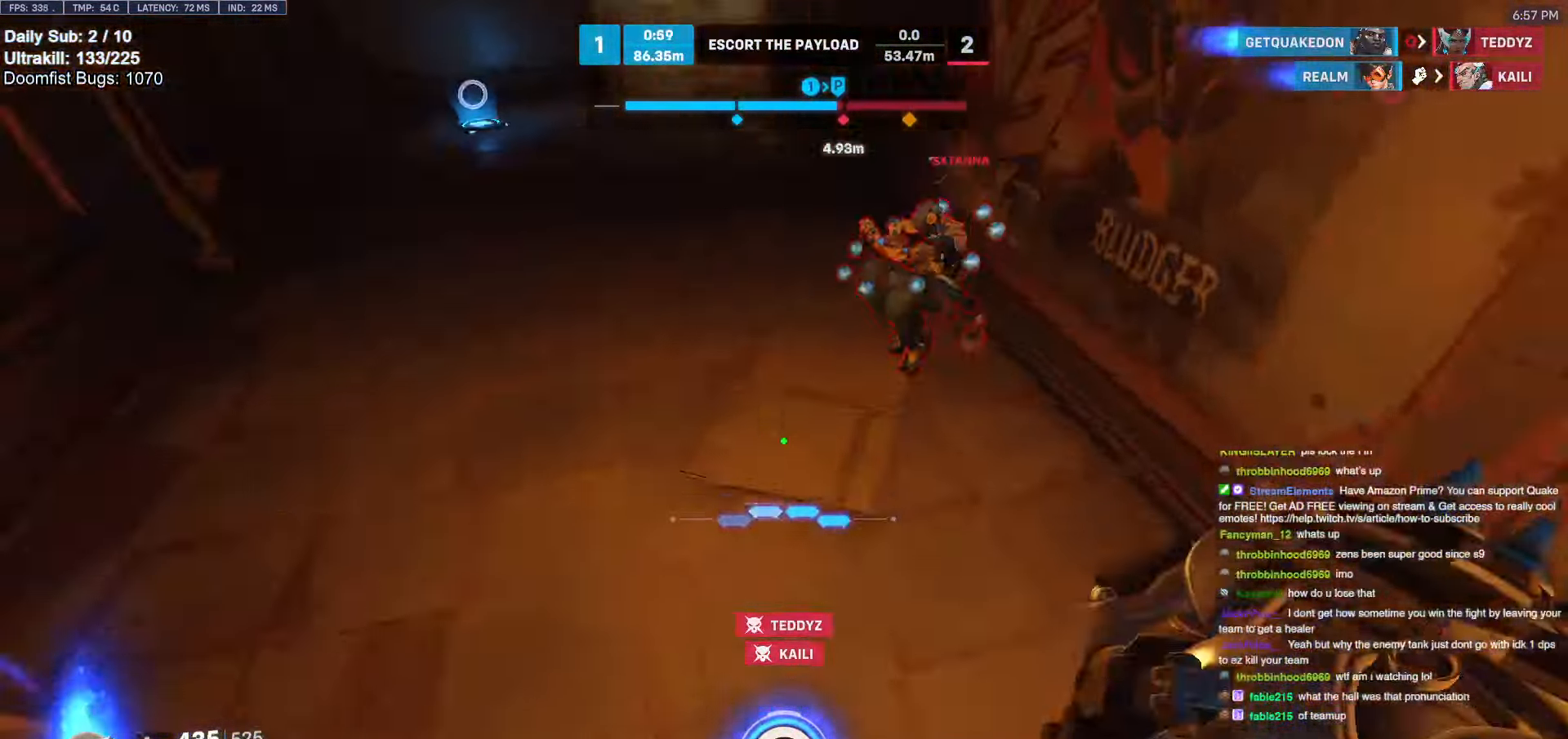
{"keys": ["a", "w"], "mouse": [], "events": [[33, "a", "down"], [66, "mouse_left", "up"], [166, "melee", "up"], [216, "a", "up"], [216, "w", "down"], [350, "a", "down"]]}